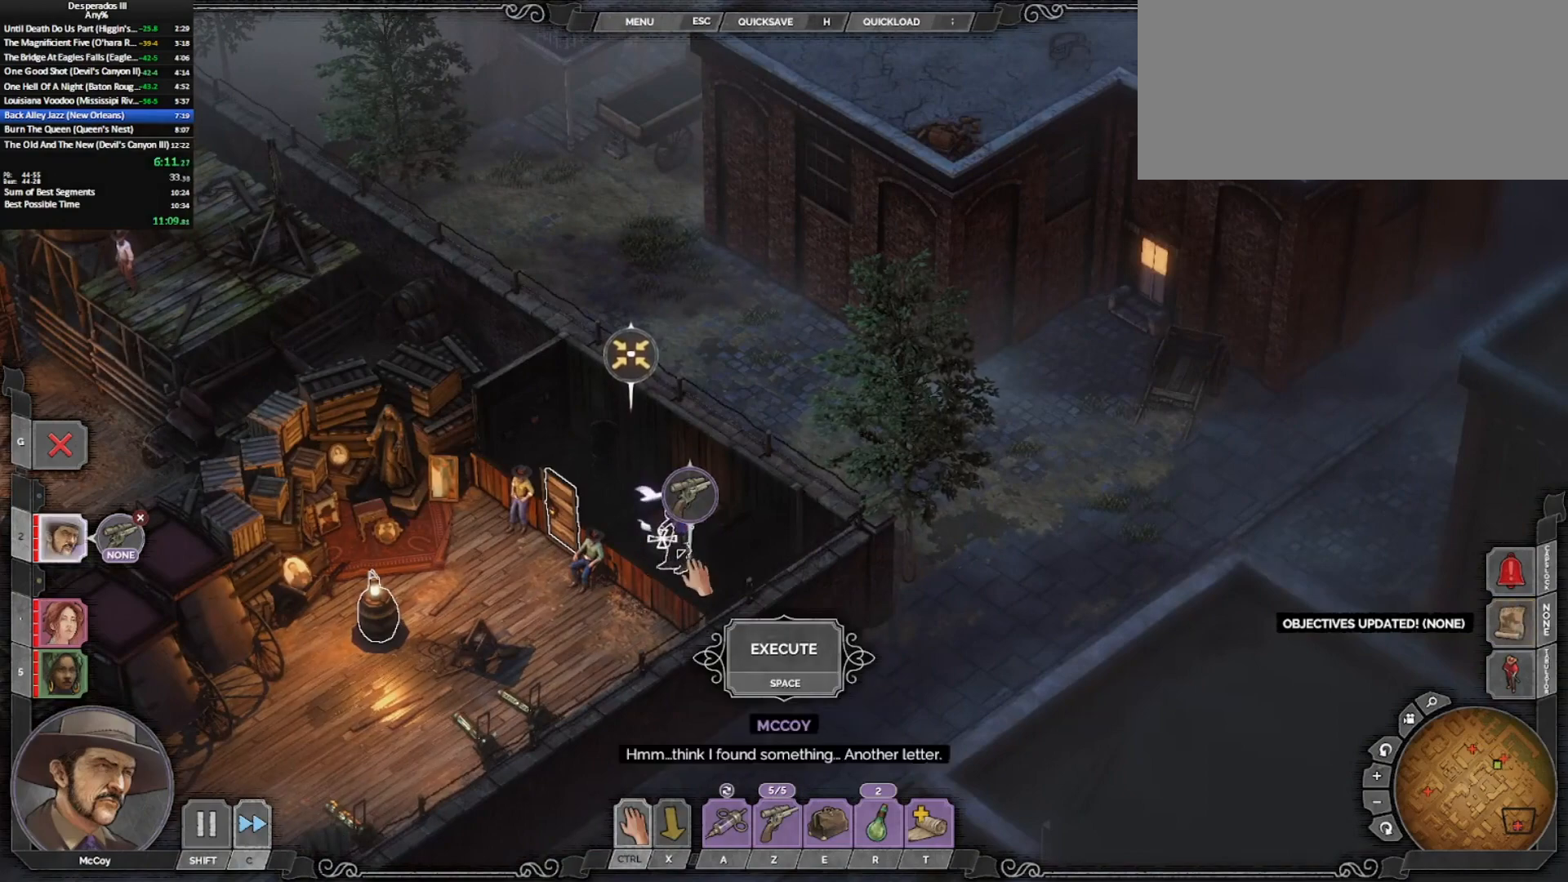
Gameplay with keyboard and mouse; each line is a JSON object with the keys and mouse buttons held at the frame after it. "events" lists presses ("down") and releases ("up") of "0", "1", "2", "3", "4", "5", "6", "7", "8", "9", "a", "alt_l", "alt_r", "b", "backslash", "backspace", "c", "caps_lock", "colon", "comma", "ctrl_l", "ctrl_r", "d", "e", "equals", "escape", "f", "f1", "f2", "f3", "f4", "f5", "f6", "g", "h", "i", "j", "k", "l", "lbracket", "m", "minus", "n", "o", "p", "q", "quote", "r", "rbracket", "return", "s", "semicolon", "shift_l", "shift_r", "space", "super_l", "super_r", "t", "tab", "tilde", "u", "v", "w", "x", "y", "z", "mouse_left", "mouse_middle", "mouse_right", "mouse_mb4", "mouse_wheel_up" and "mouse_wheel_down" between this image and that frame as [ms after this image, input, new state], when the widget could be followed in between. "mouse_left", "mouse_middle", "mouse_right", "mouse_mb4", "mouse_wheel_up", "mouse_wheel_down" = the "left", "middle", "right", "mb4", "wheel_up", "wheel_down" buttons of the "mouse" list. No other keys are recorded. Mouse movement is not recorded. Key names are as the overlay labels them; some are game actions (e.g. jump) rather than physical keys.
{"keys": [], "mouse": [], "events": [[100, "ctrl_l", "up"]]}
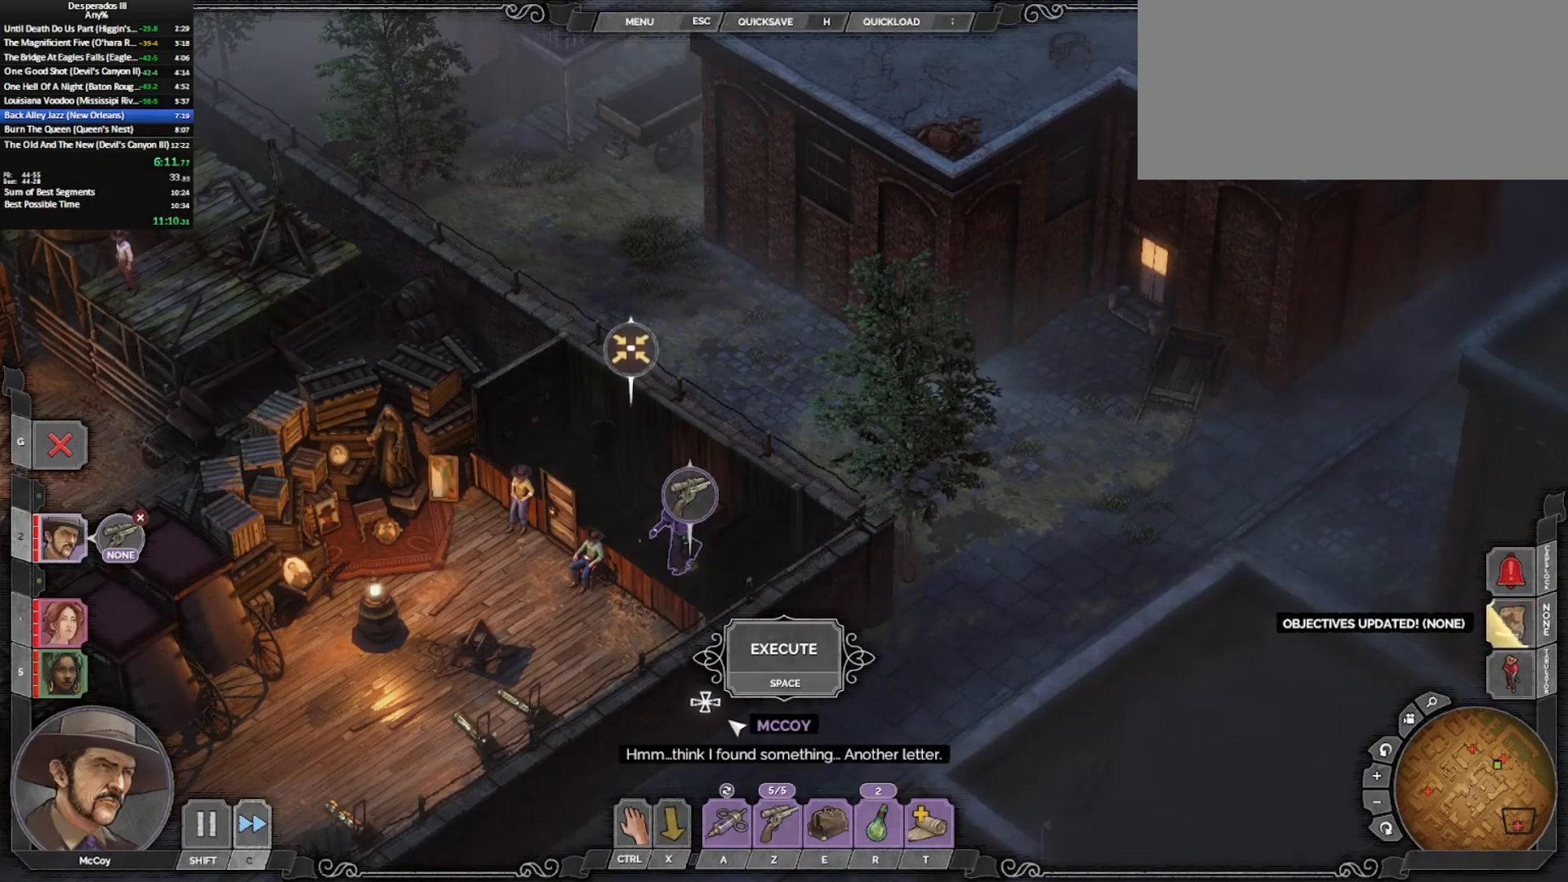
{"keys": [], "mouse": [], "events": []}
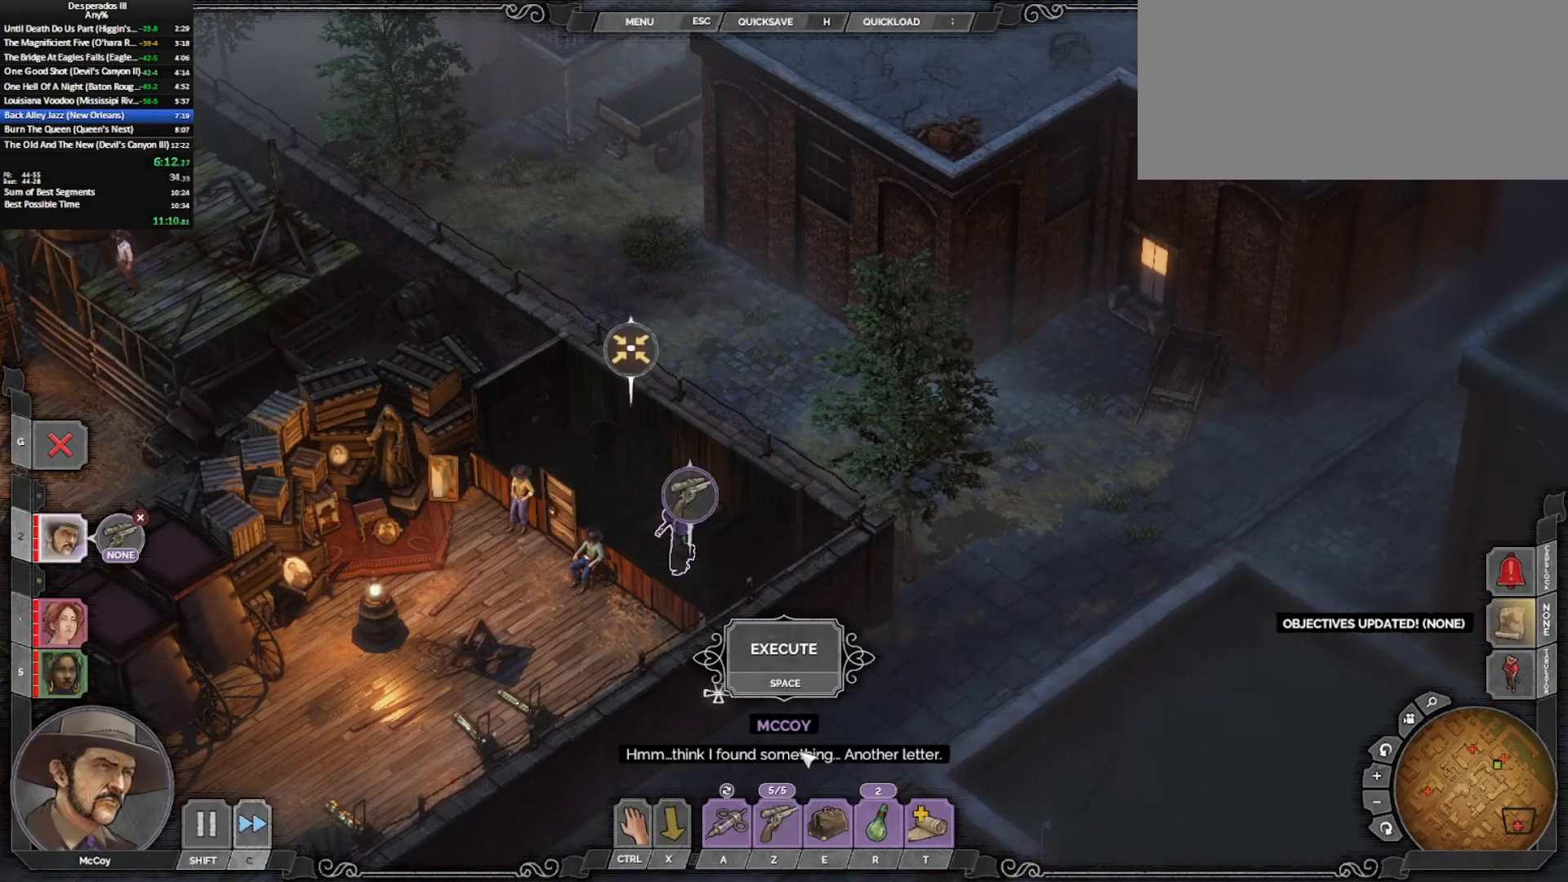
{"keys": [], "mouse": [], "events": []}
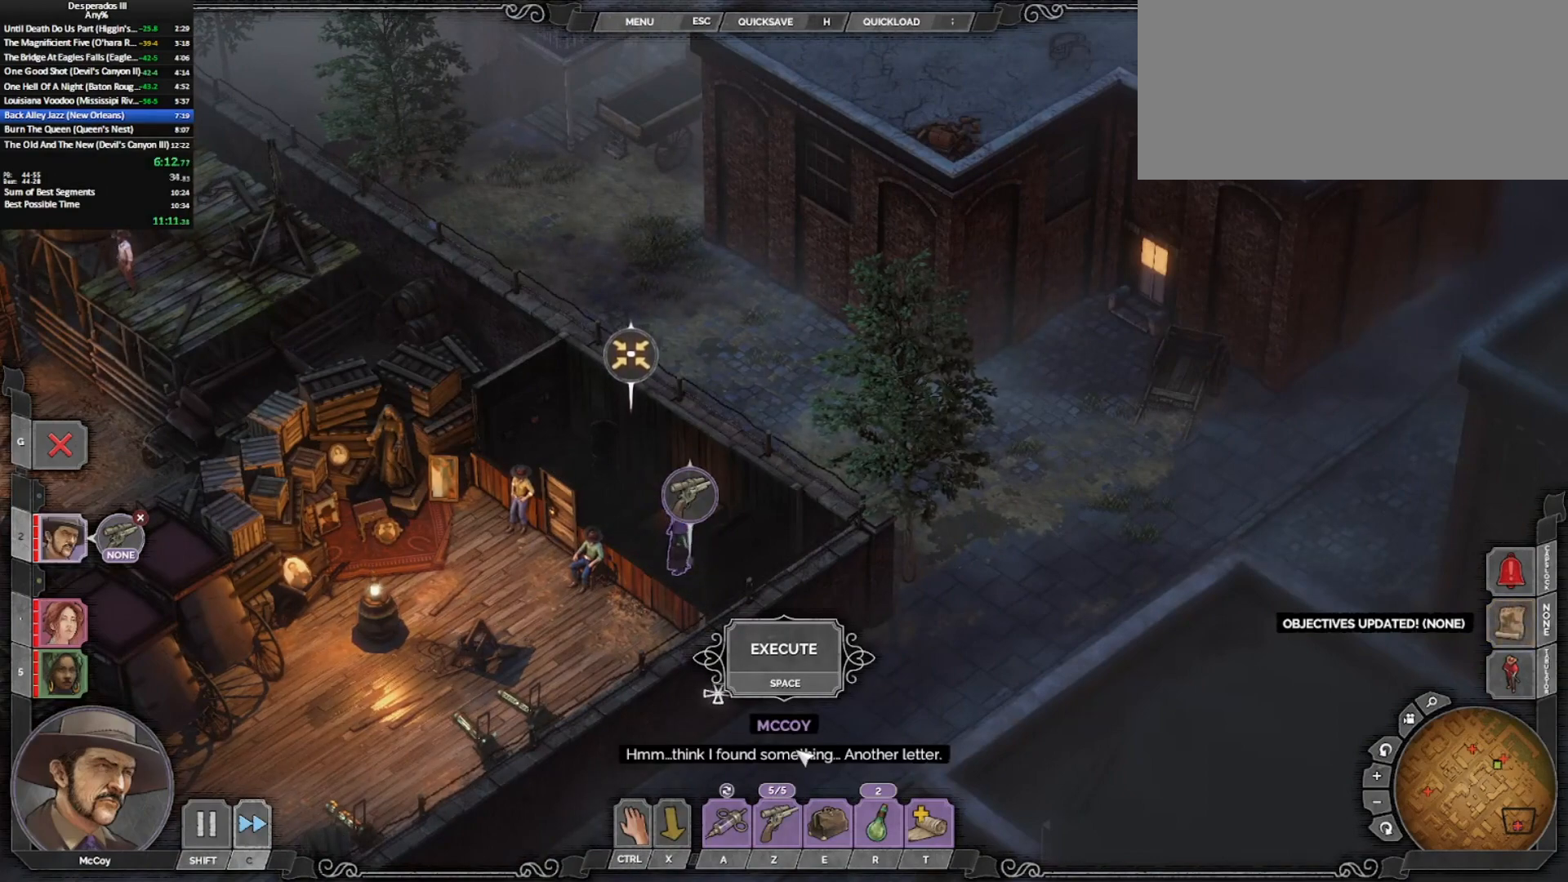
{"keys": [], "mouse": [], "events": []}
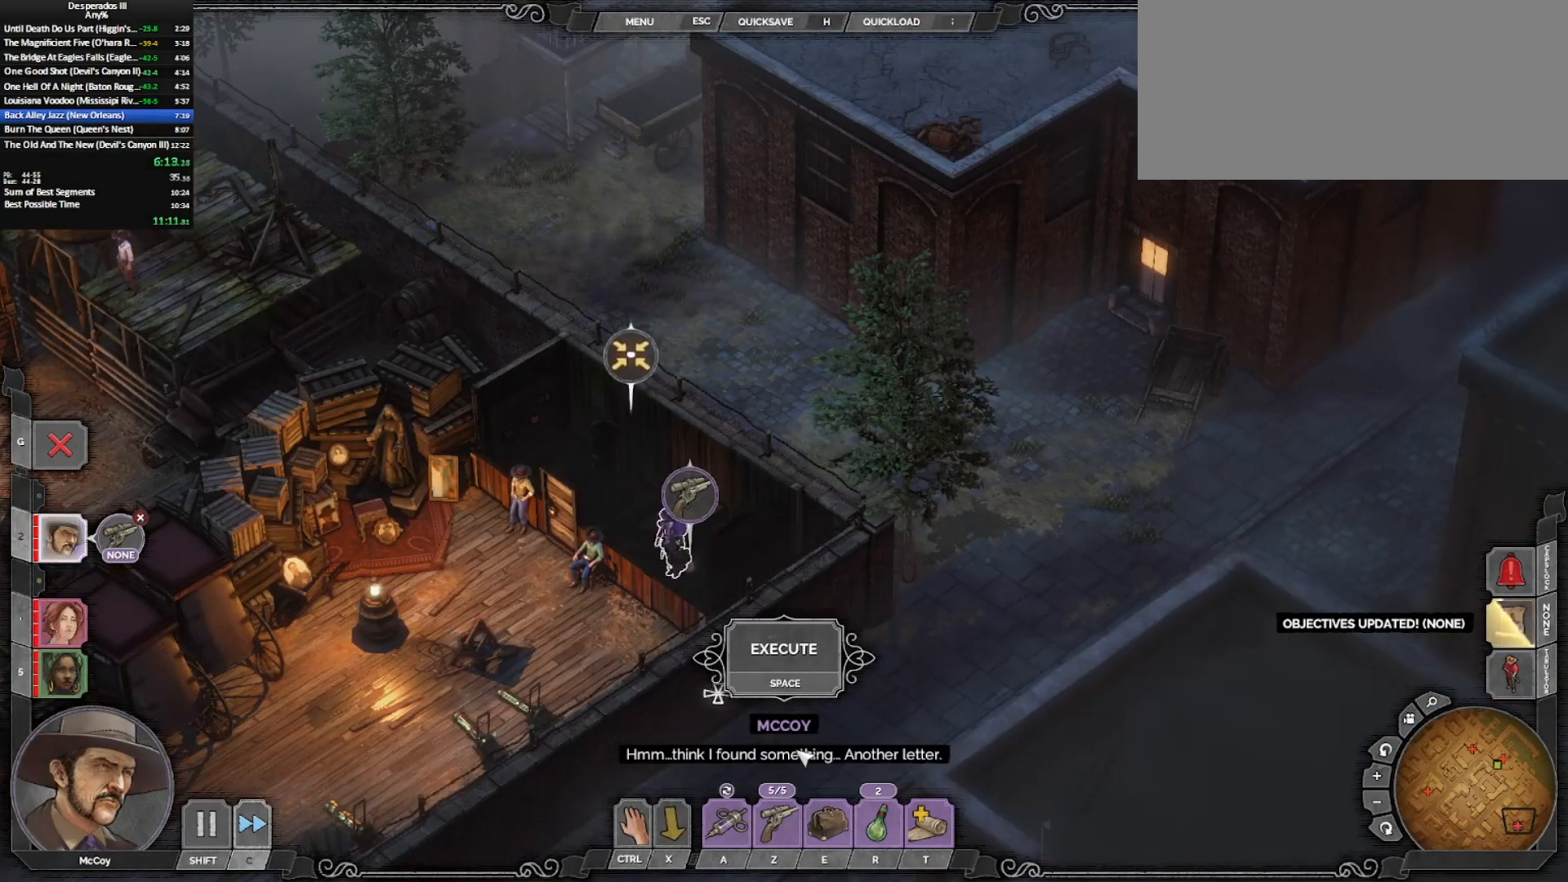
{"keys": [], "mouse": [], "events": []}
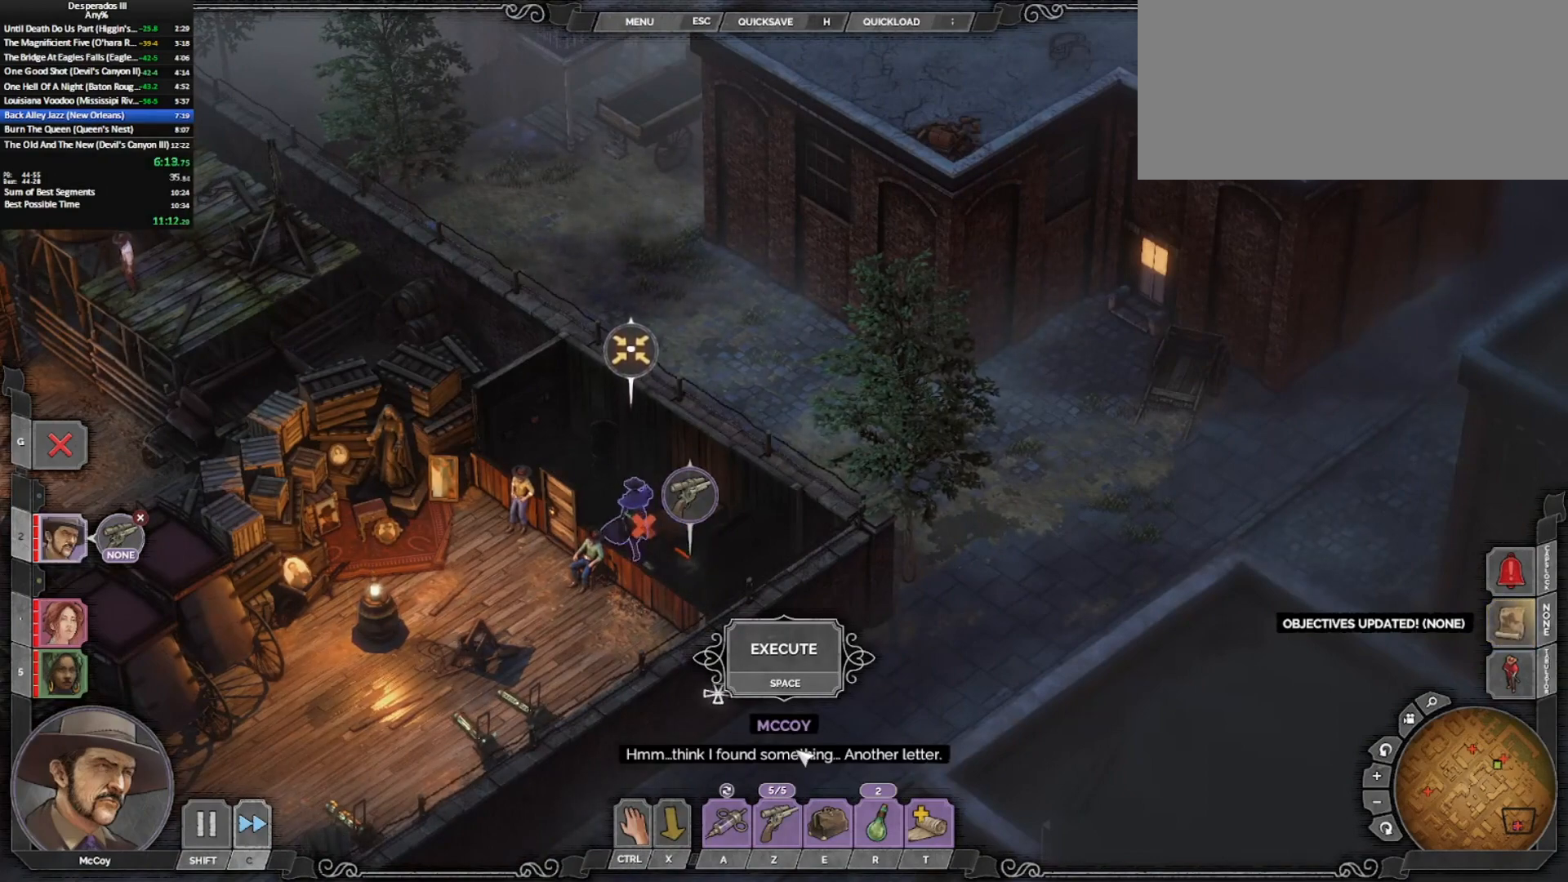
{"keys": [], "mouse": [], "events": []}
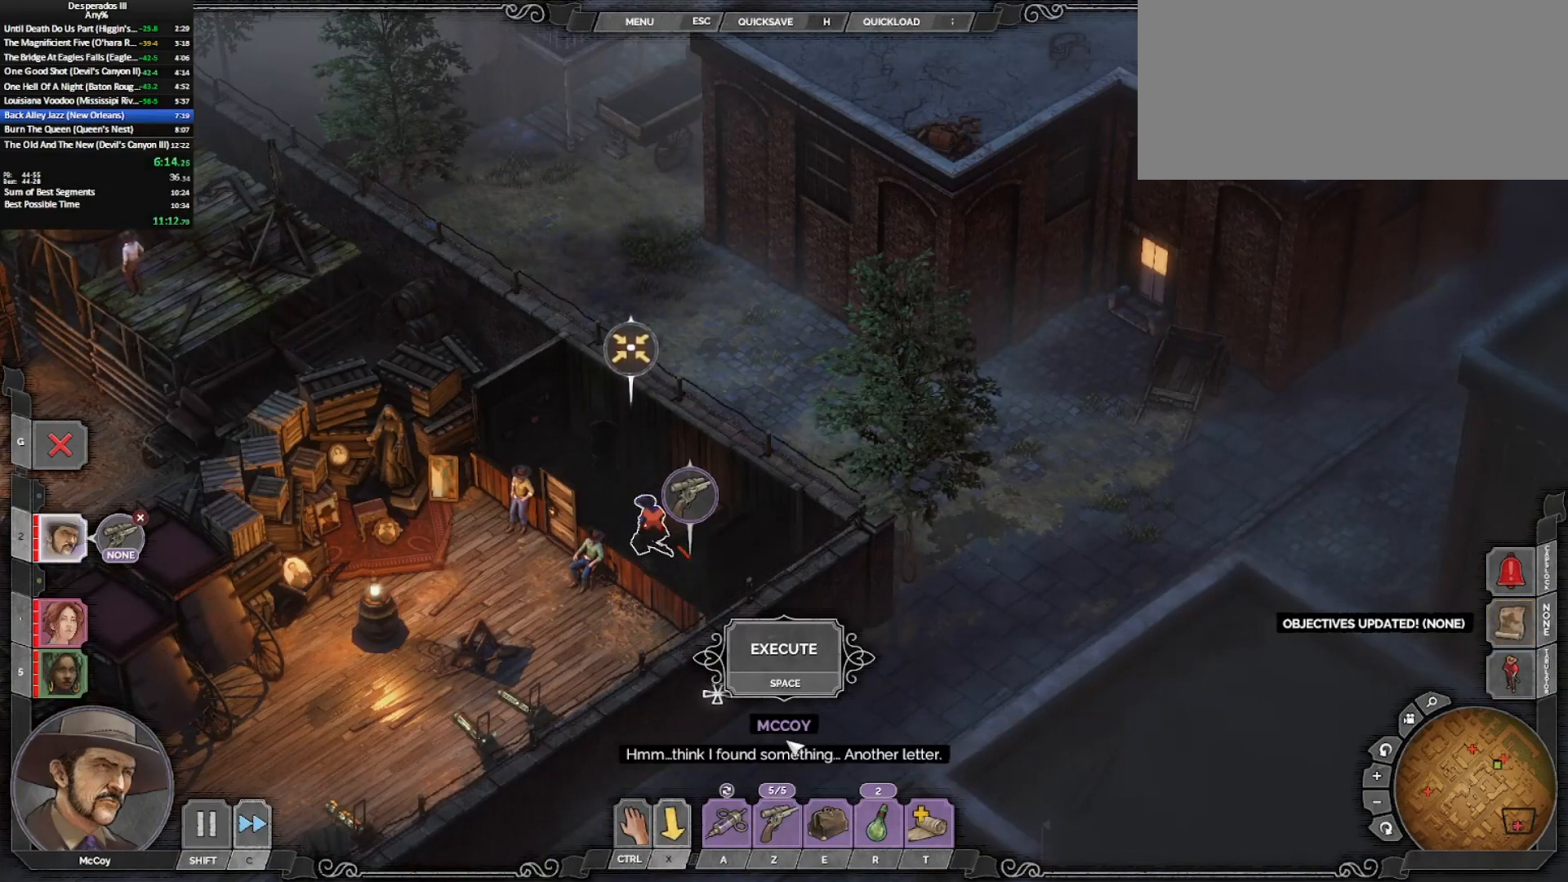
{"keys": [], "mouse": [], "events": []}
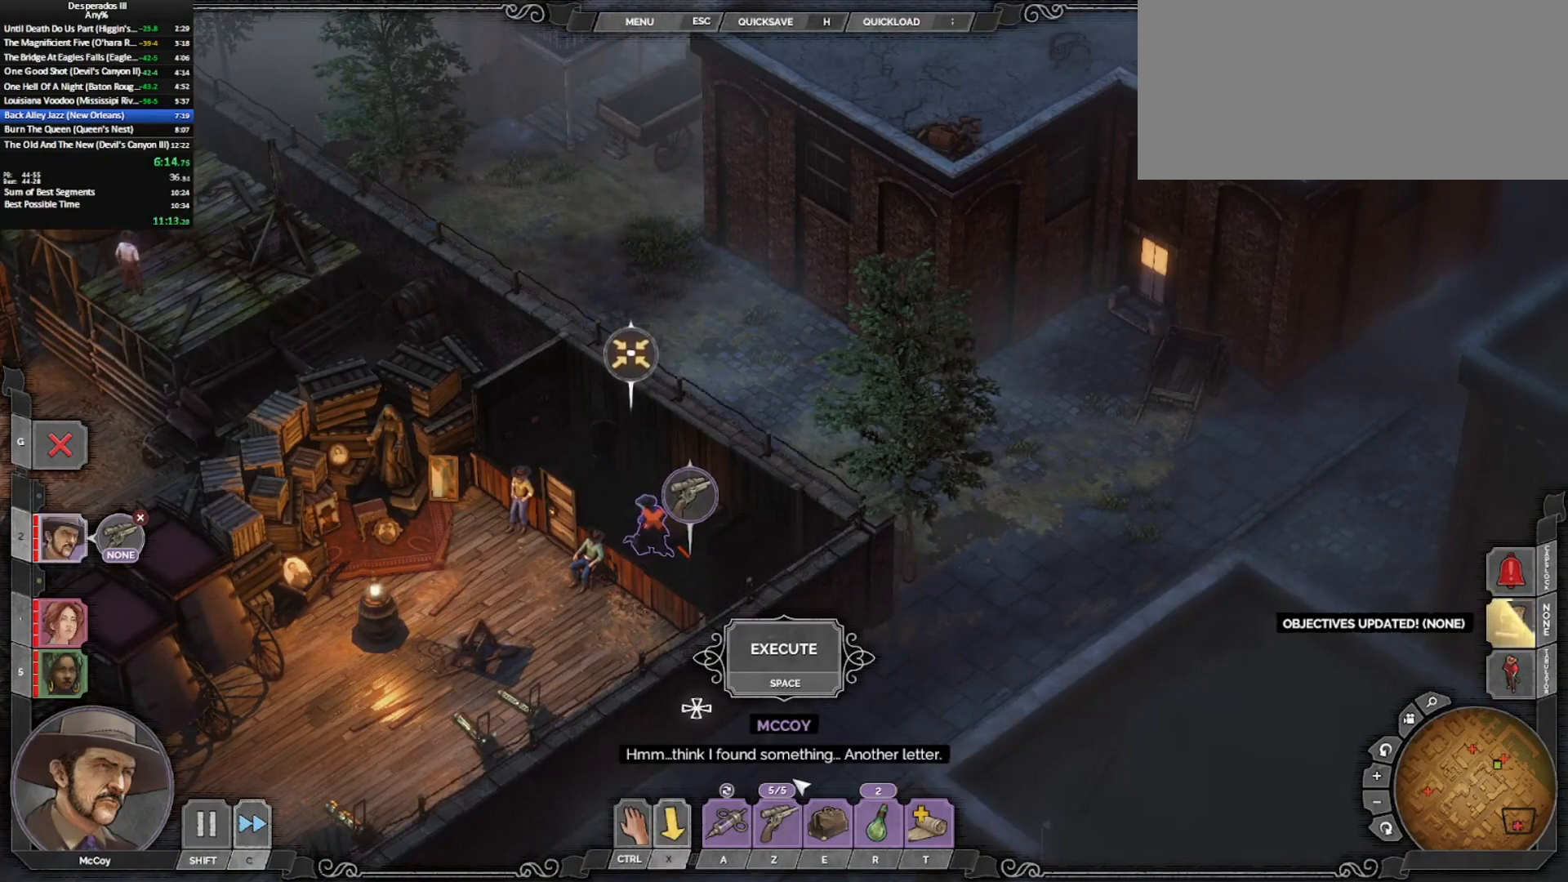
{"keys": [], "mouse": [], "events": []}
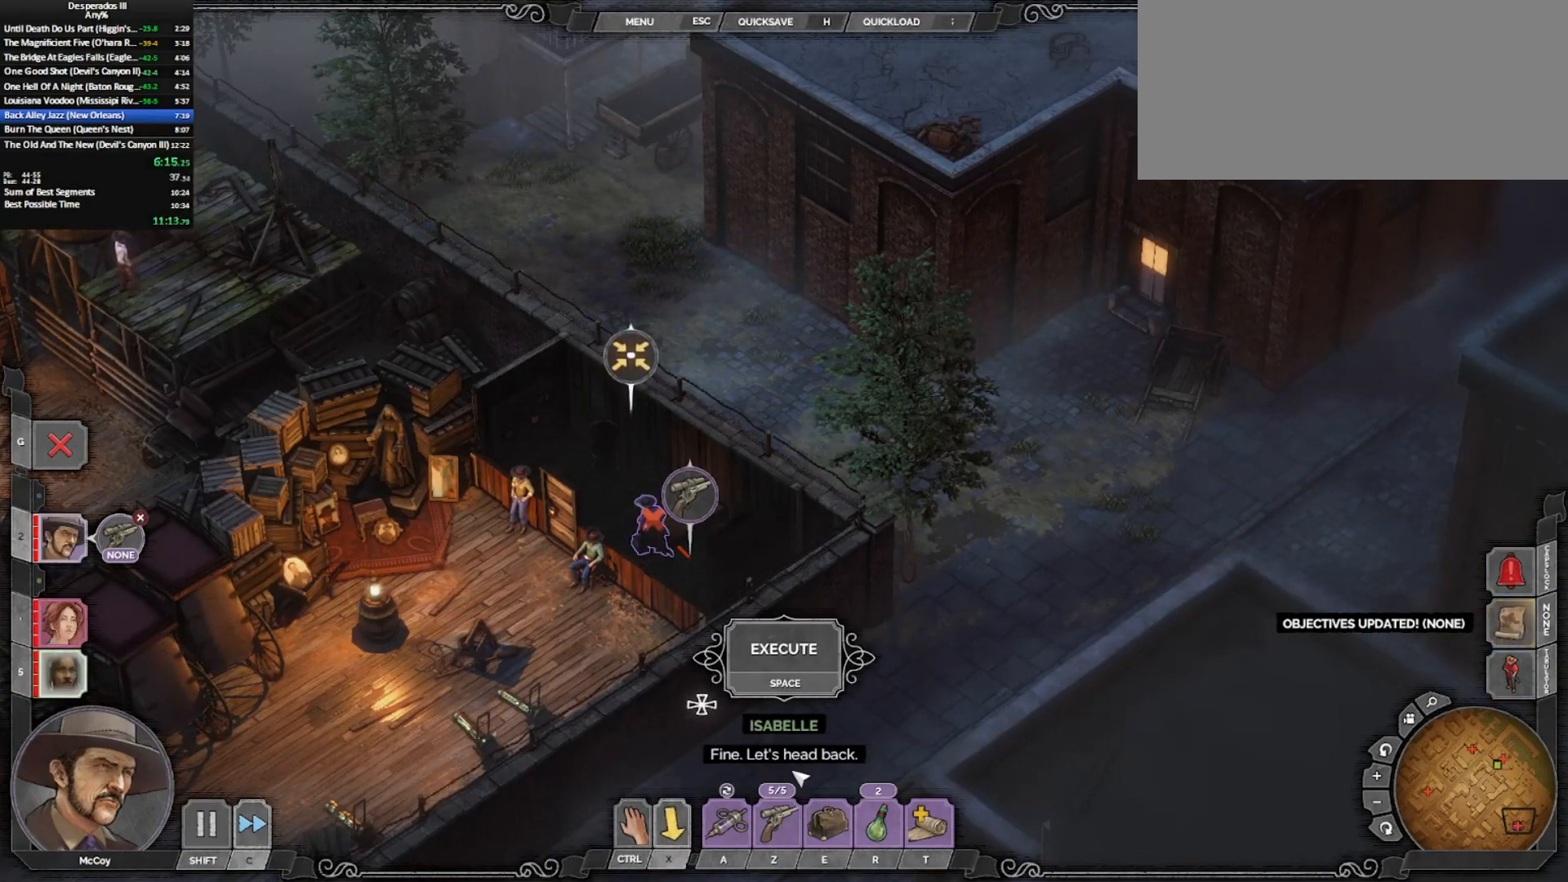
{"keys": [], "mouse": [], "events": []}
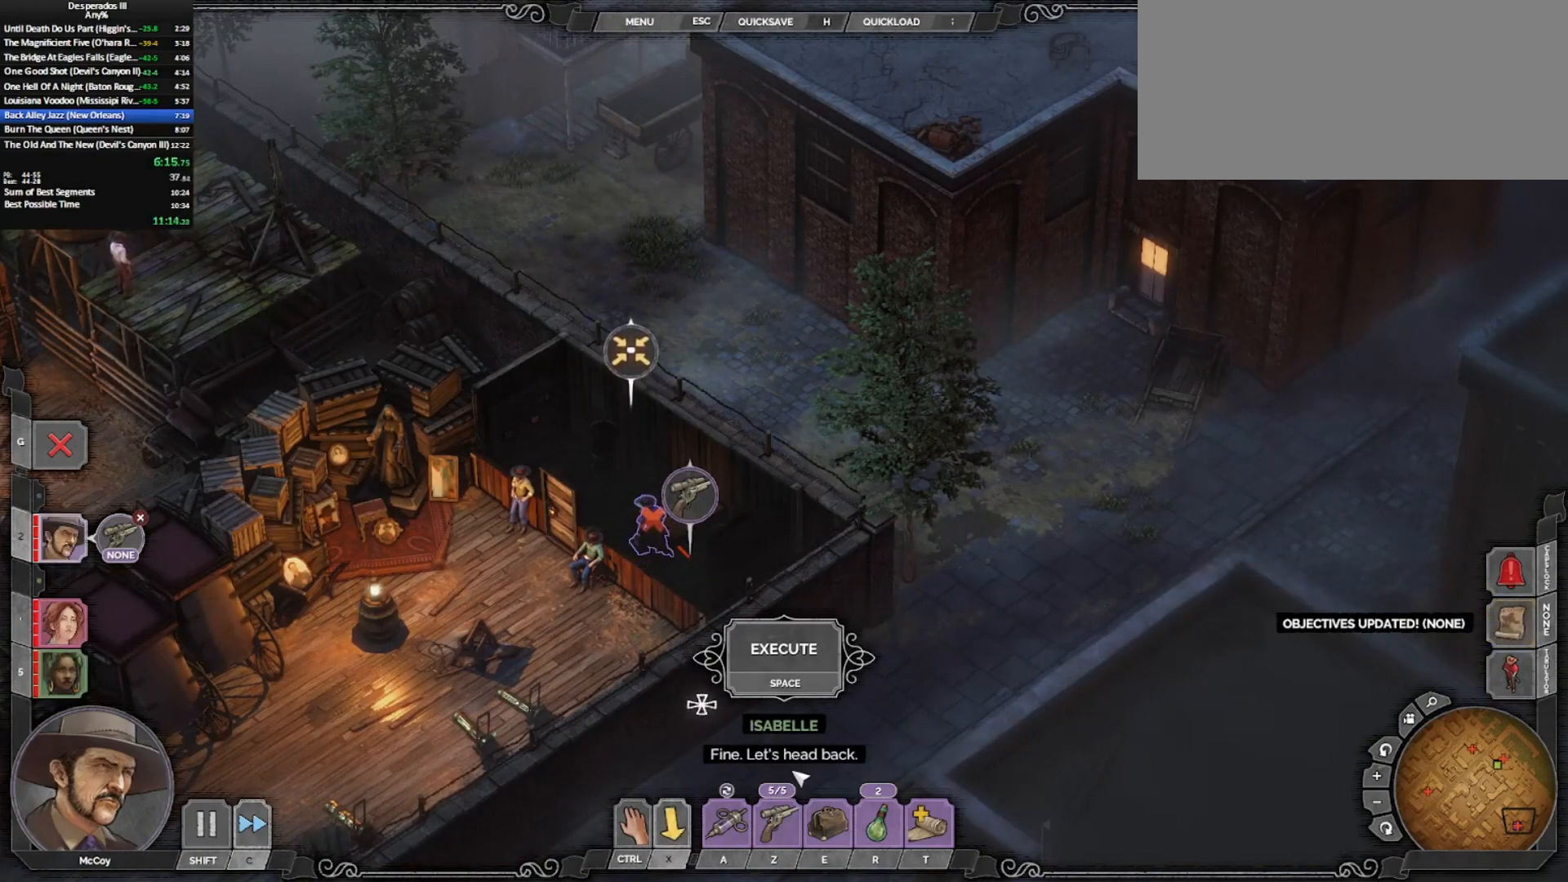
{"keys": [], "mouse": [], "events": []}
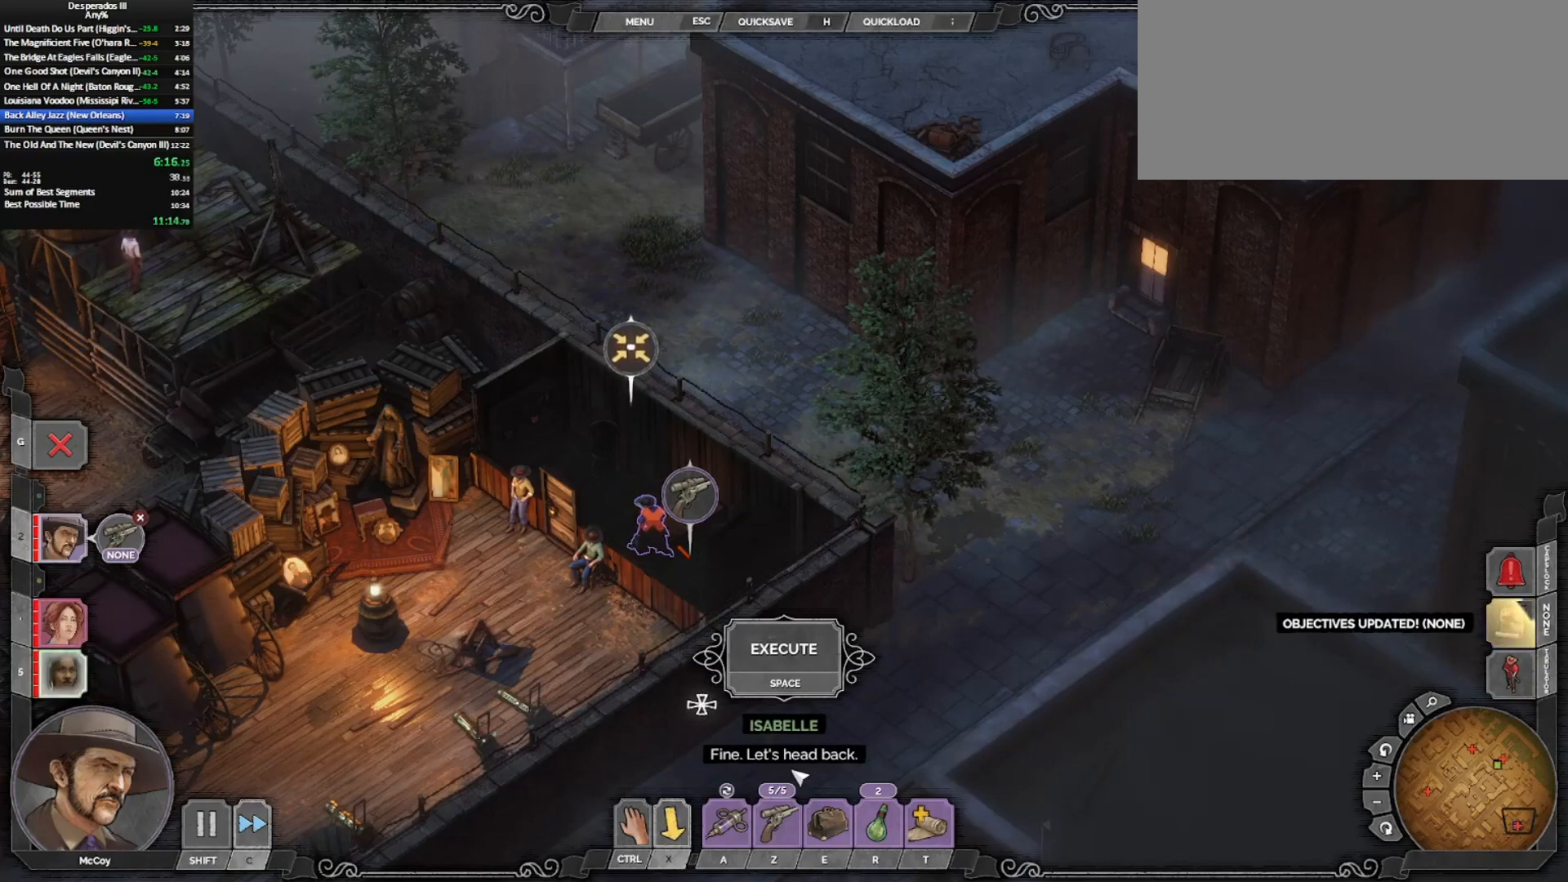
{"keys": [], "mouse": [], "events": []}
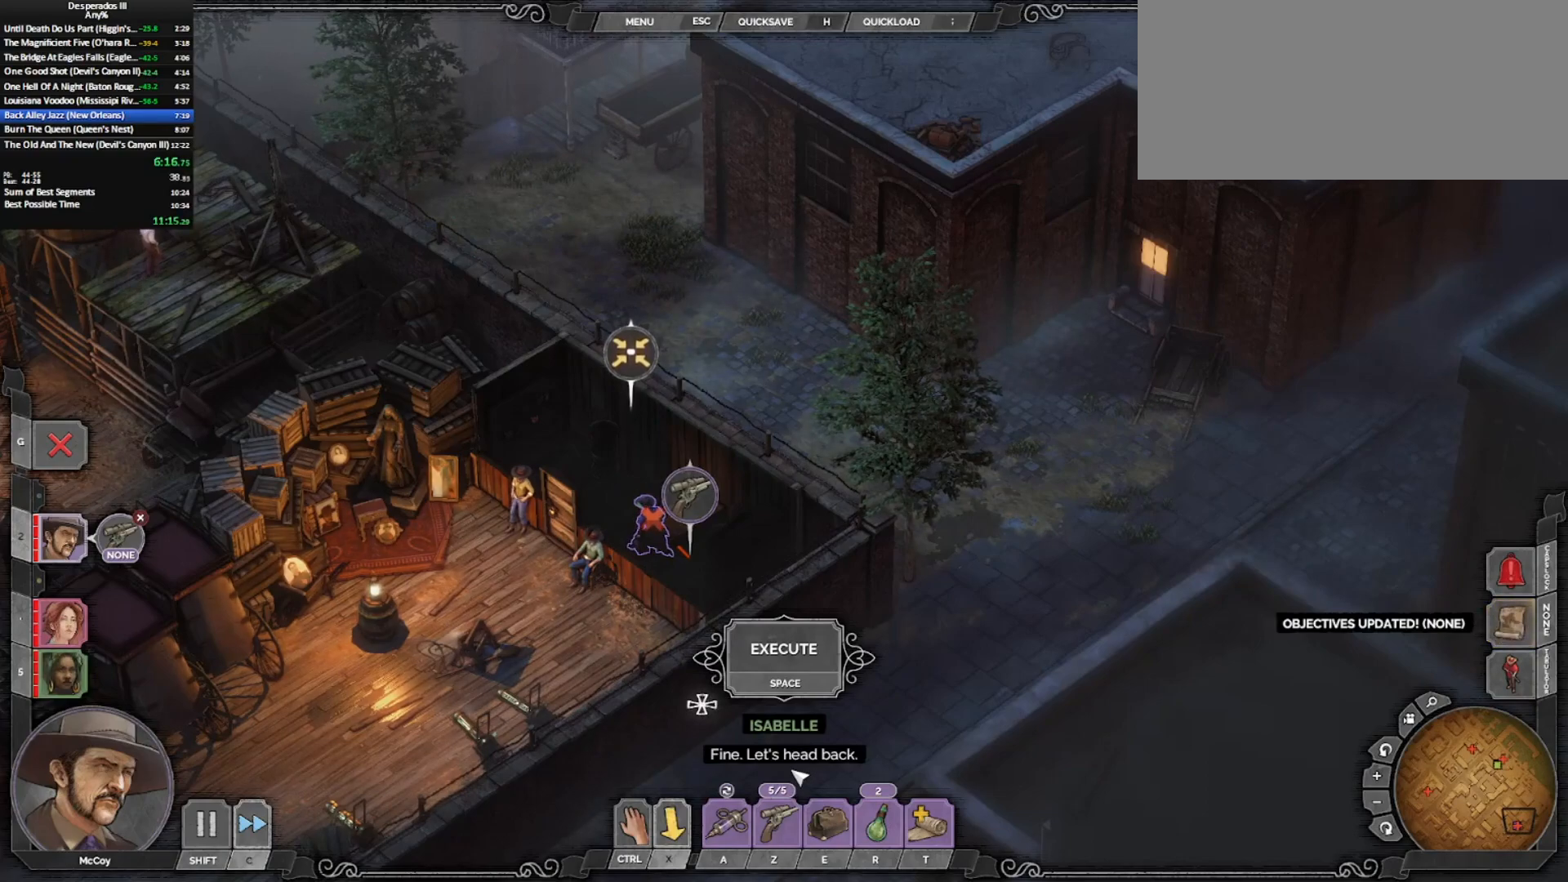
{"keys": [], "mouse": [], "events": [[233, "mouse_left", "down"], [317, "mouse_left", "up"], [367, "mouse_left", "down"], [467, "mouse_left", "up"]]}
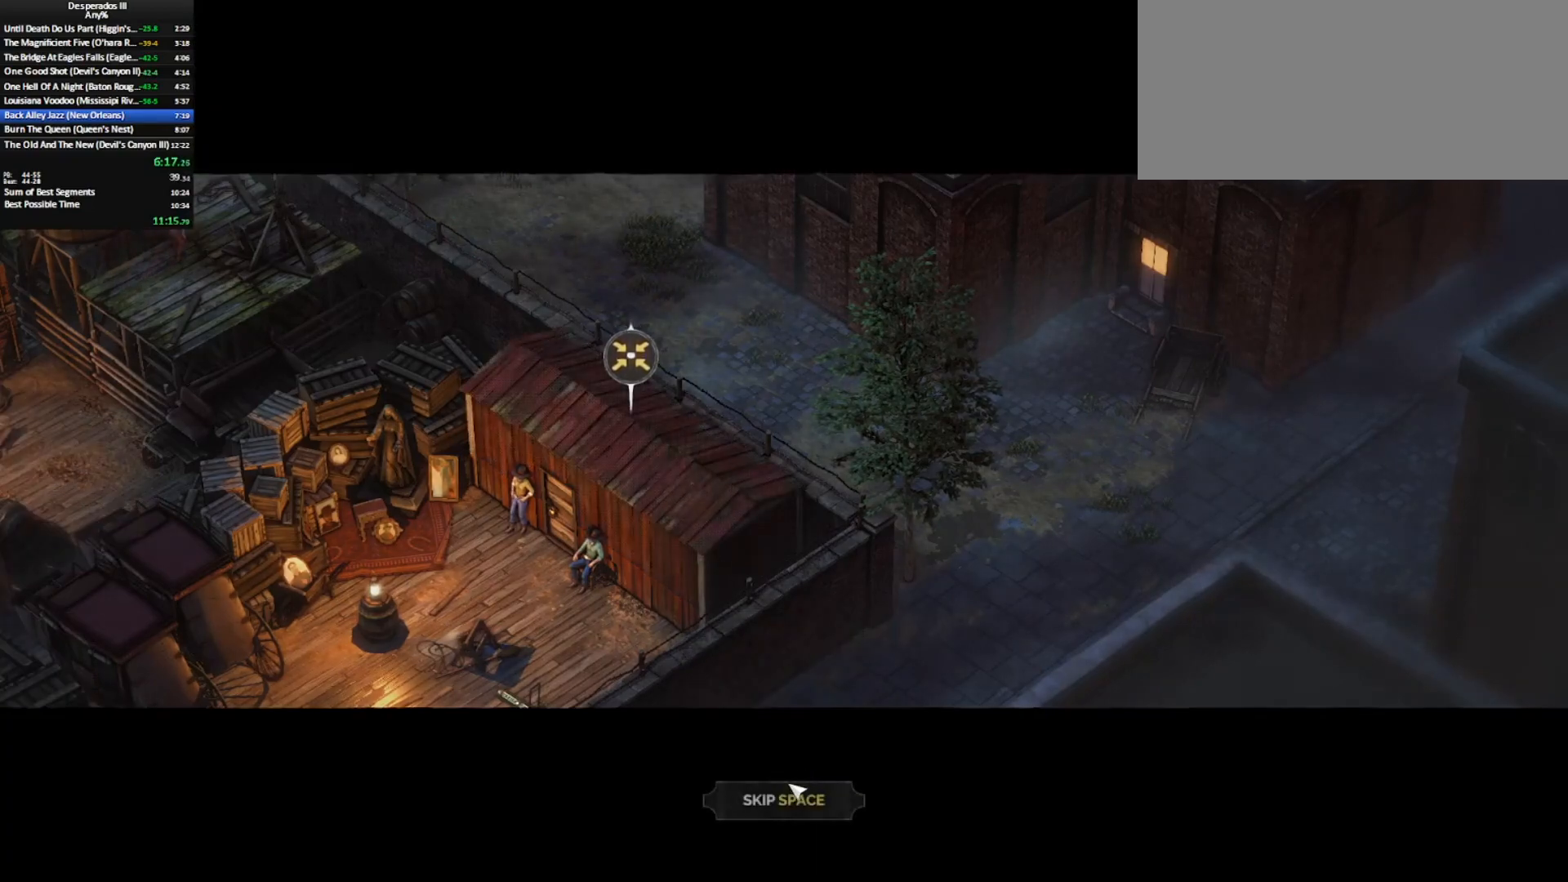
{"keys": ["return"], "mouse": [], "events": [[67, "mouse_left", "down"], [200, "mouse_left", "up"], [250, "mouse_left", "down"], [333, "mouse_left", "up"], [483, "return", "down"]]}
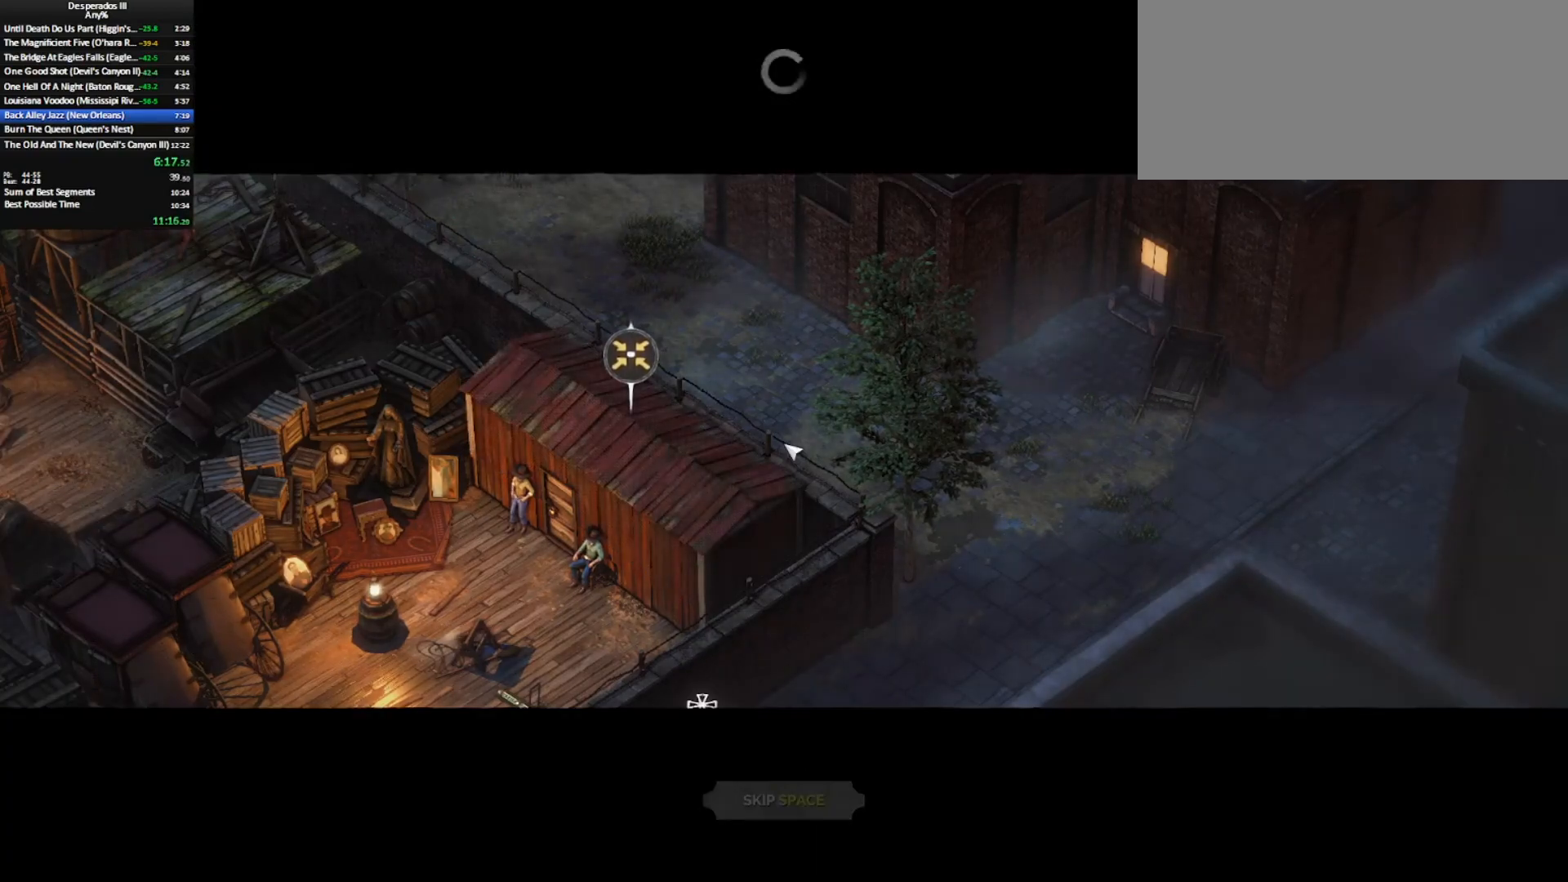
{"keys": ["return"], "mouse": [], "events": [[67, "return", "up"], [167, "return", "down"], [267, "return", "up"], [317, "return", "down"], [450, "return", "up"], [500, "return", "down"]]}
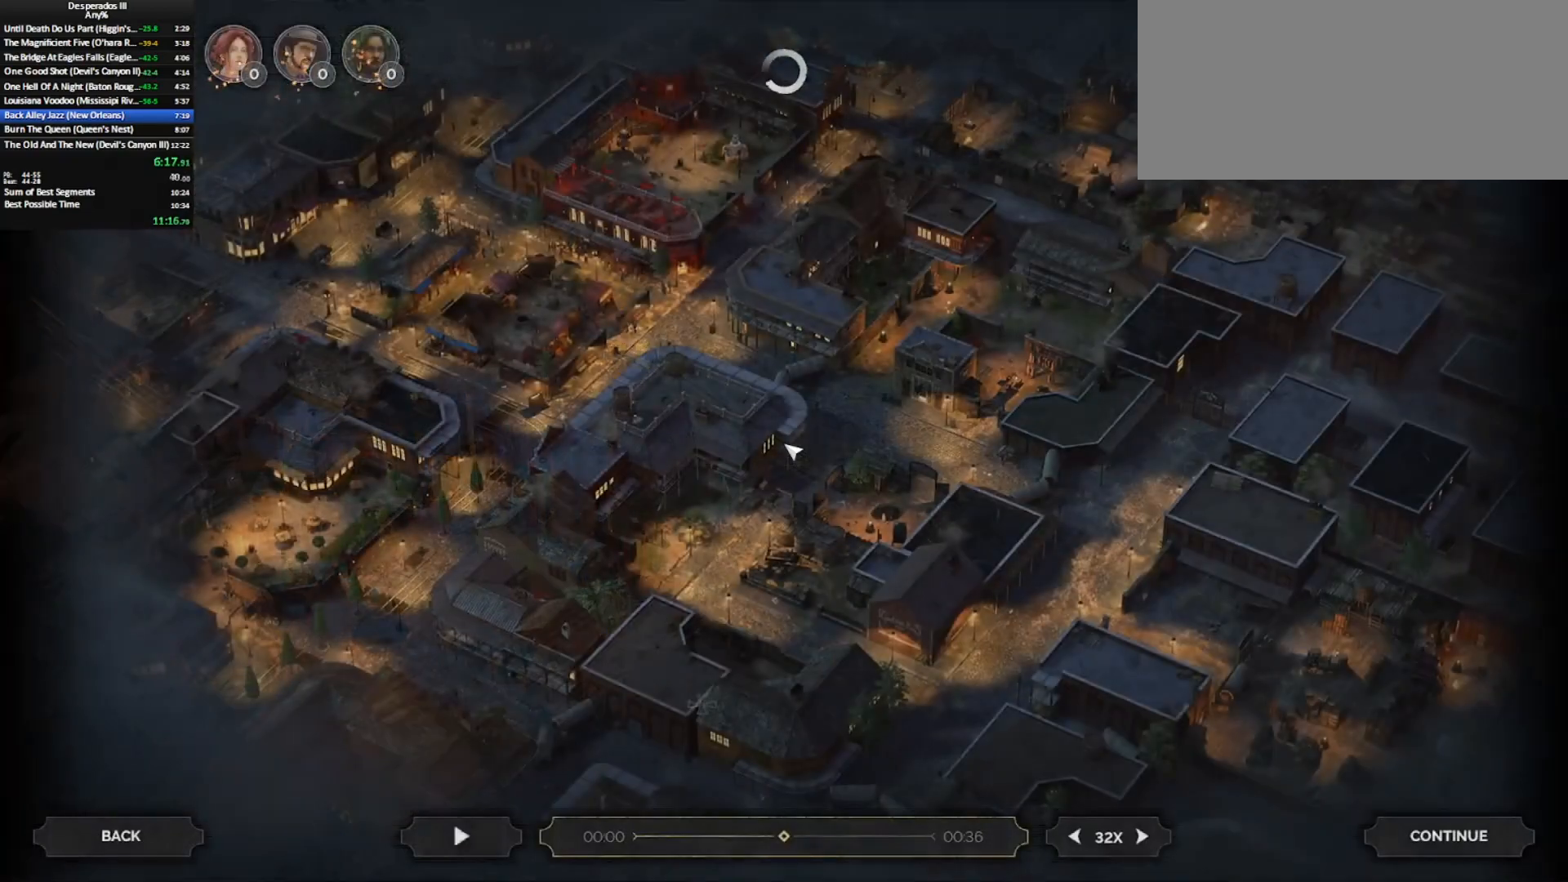
{"keys": [], "mouse": [], "events": [[133, "return", "up"], [183, "return", "down"], [283, "return", "up"], [367, "return", "down"], [467, "return", "up"]]}
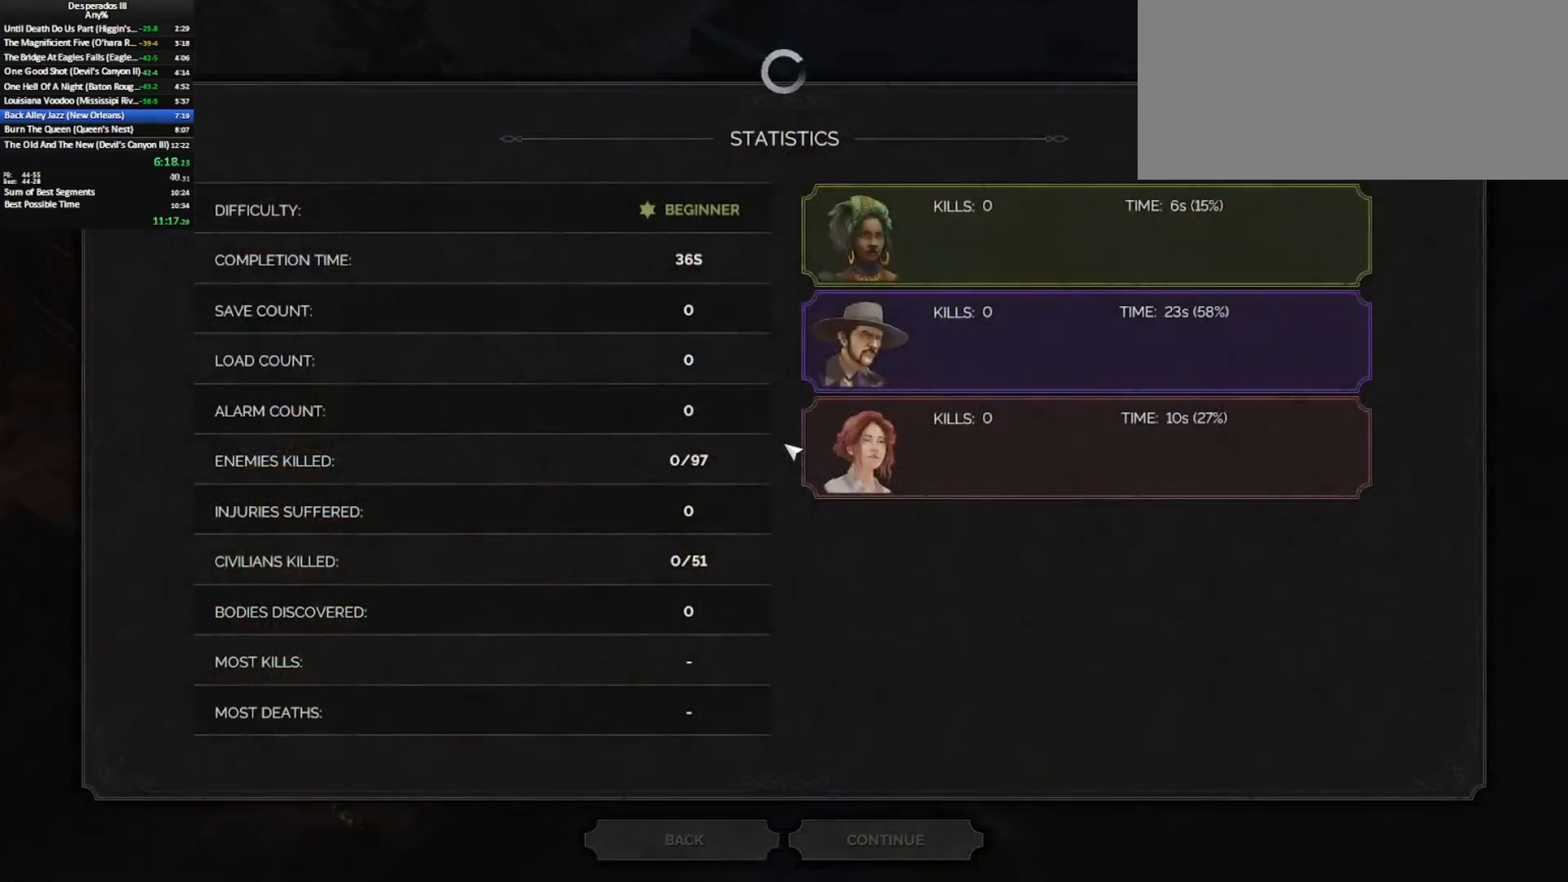
{"keys": [], "mouse": [], "events": [[17, "return", "down"], [150, "return", "up"]]}
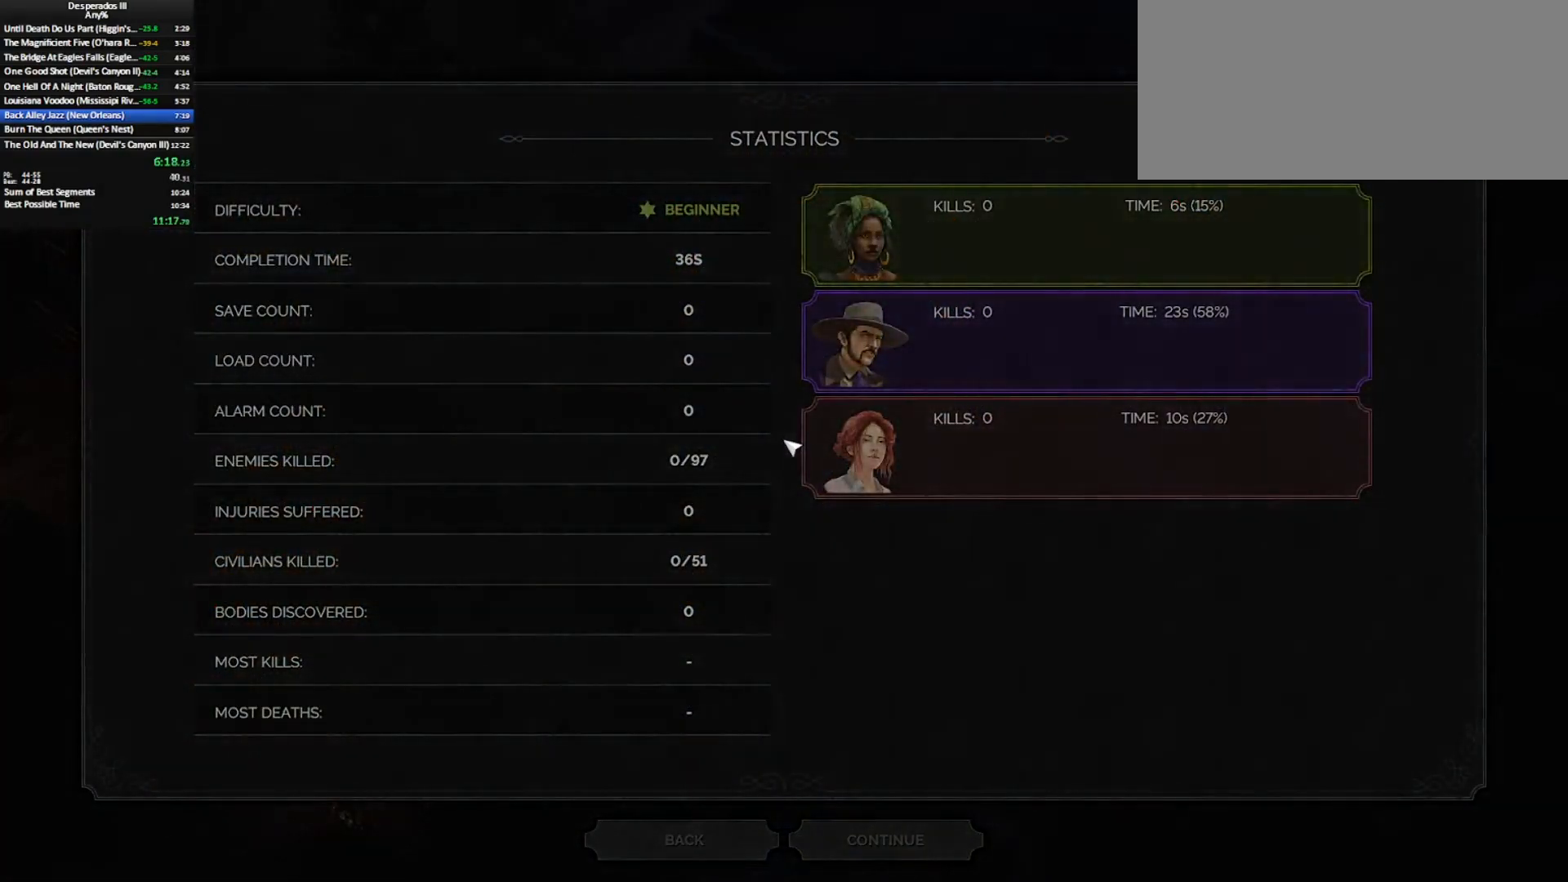
{"keys": [], "mouse": [], "events": []}
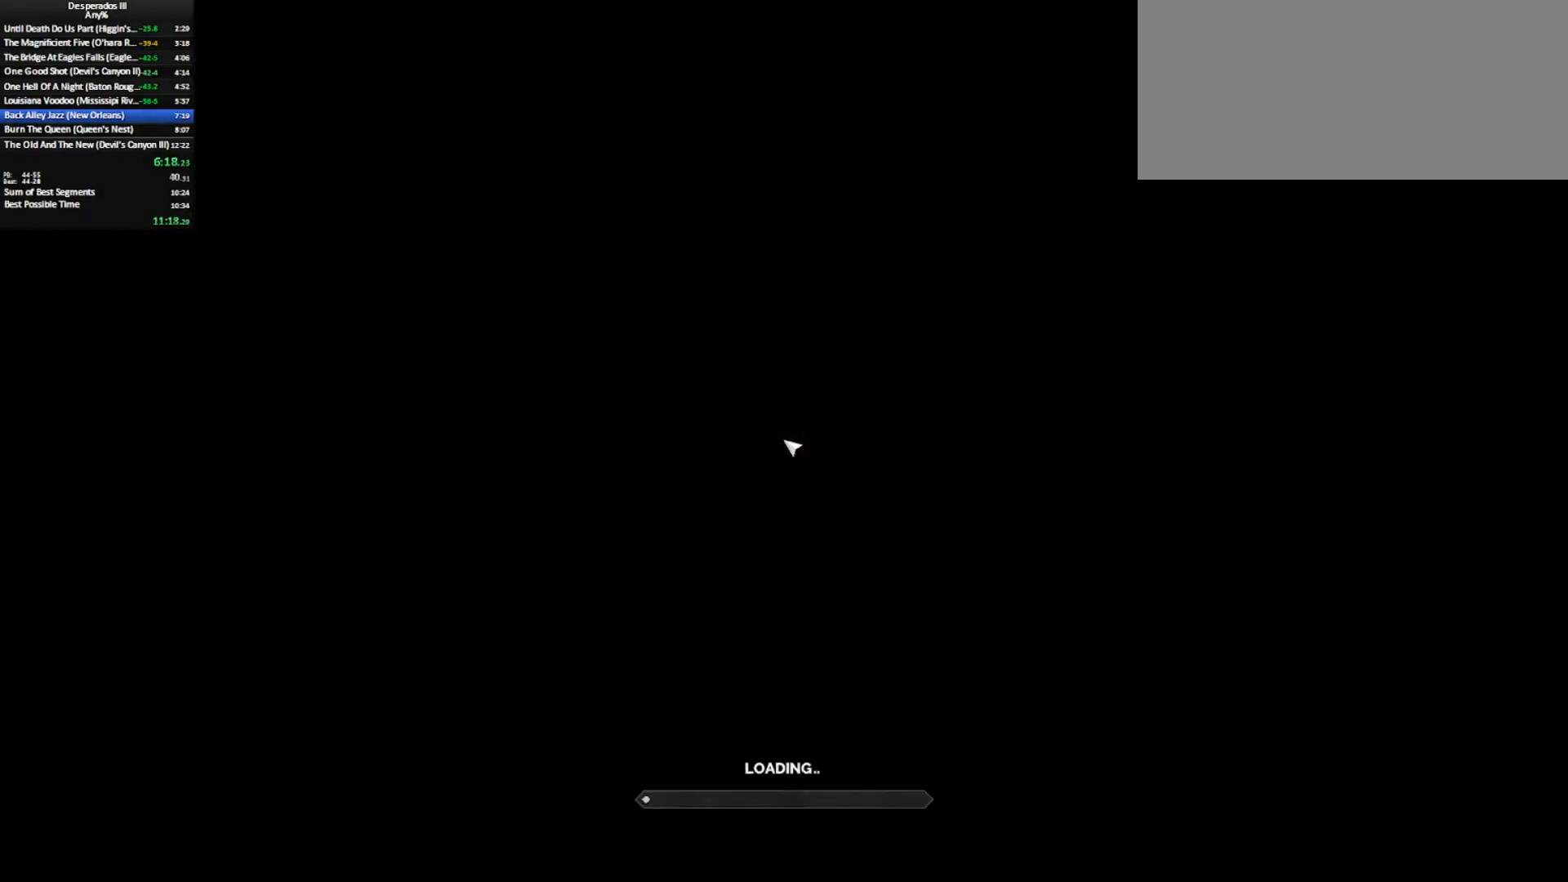
{"keys": [], "mouse": [], "events": []}
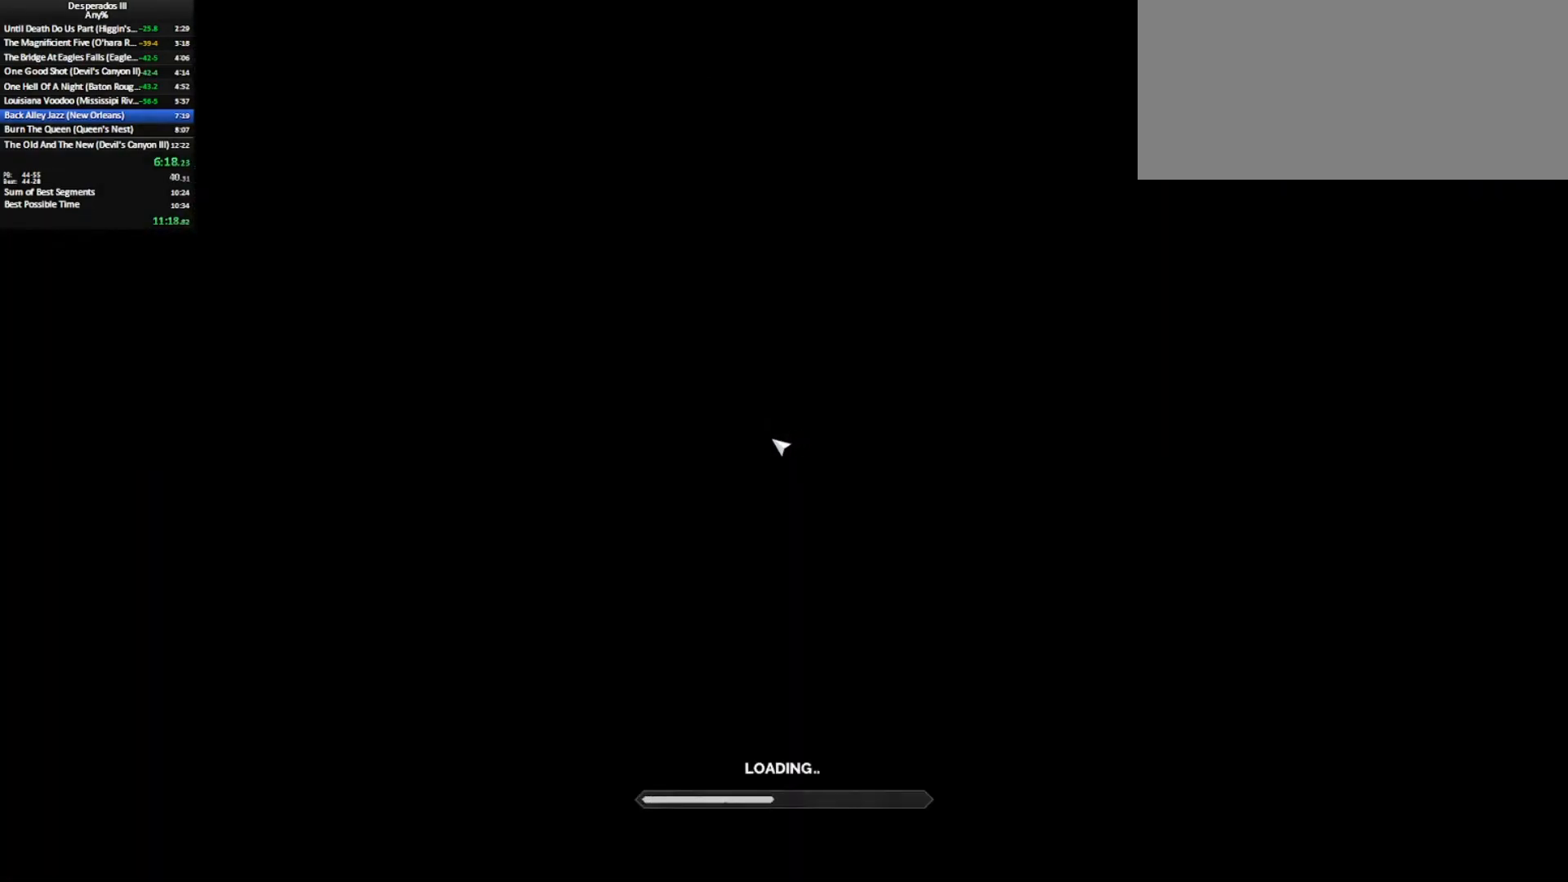
{"keys": [], "mouse": [], "events": []}
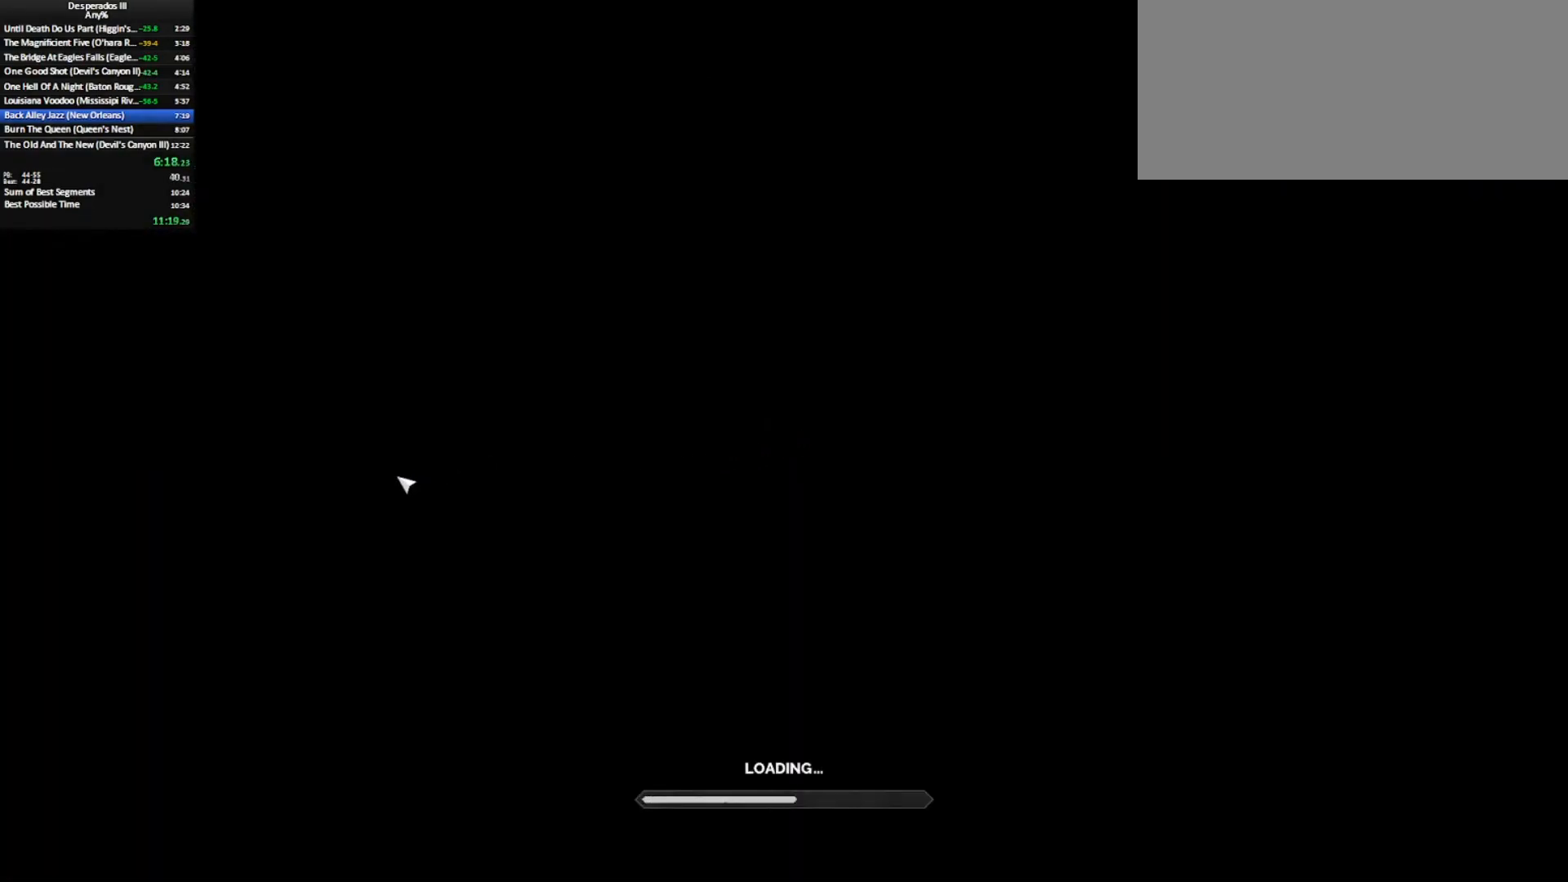
{"keys": [], "mouse": [], "events": []}
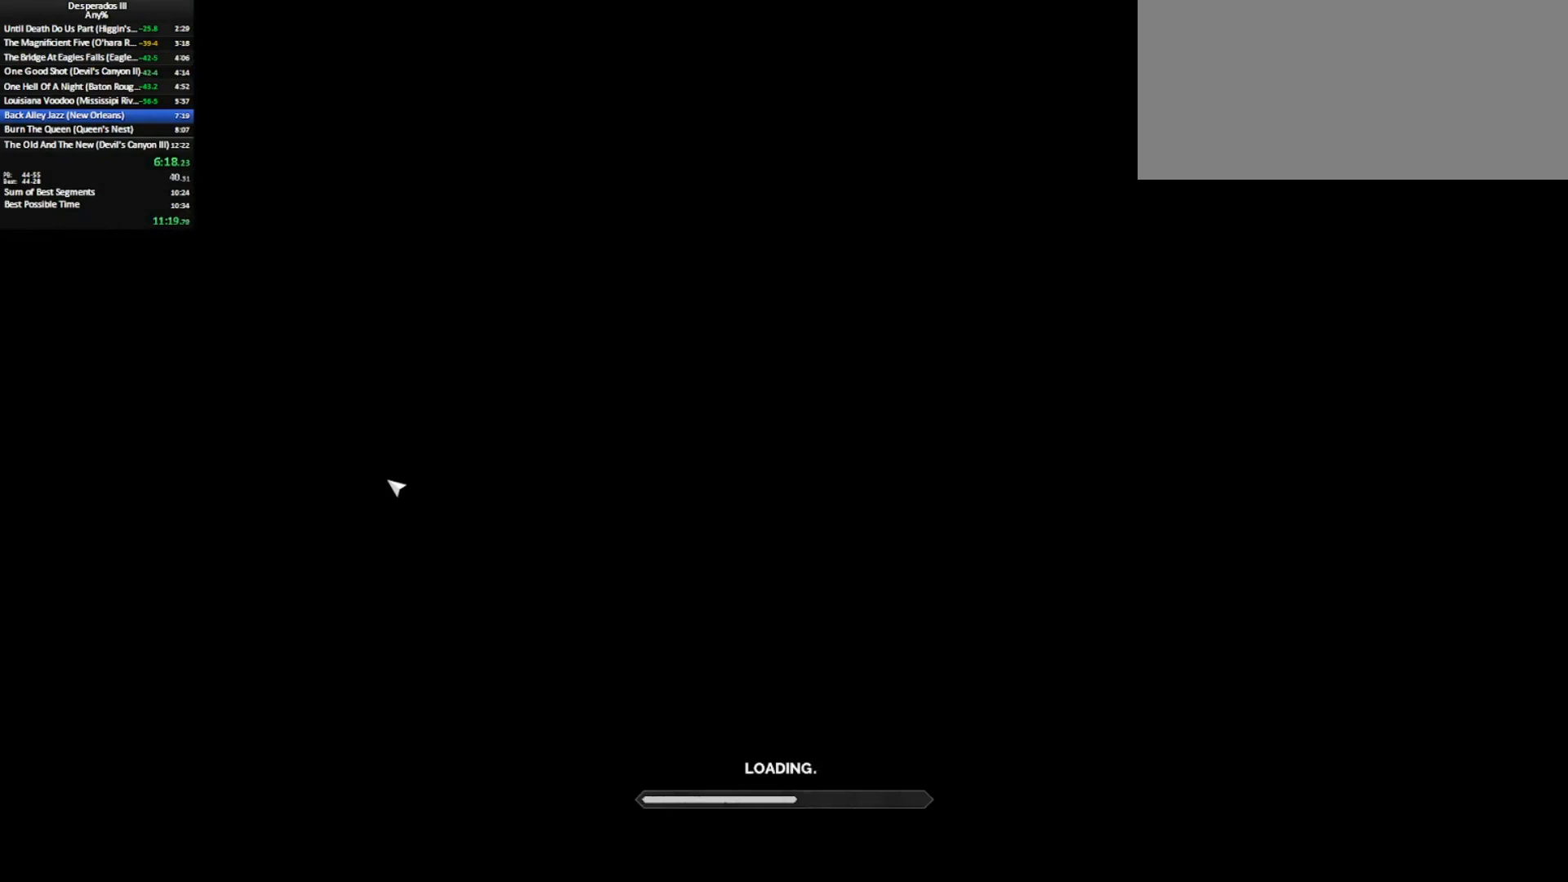
{"keys": [], "mouse": [], "events": []}
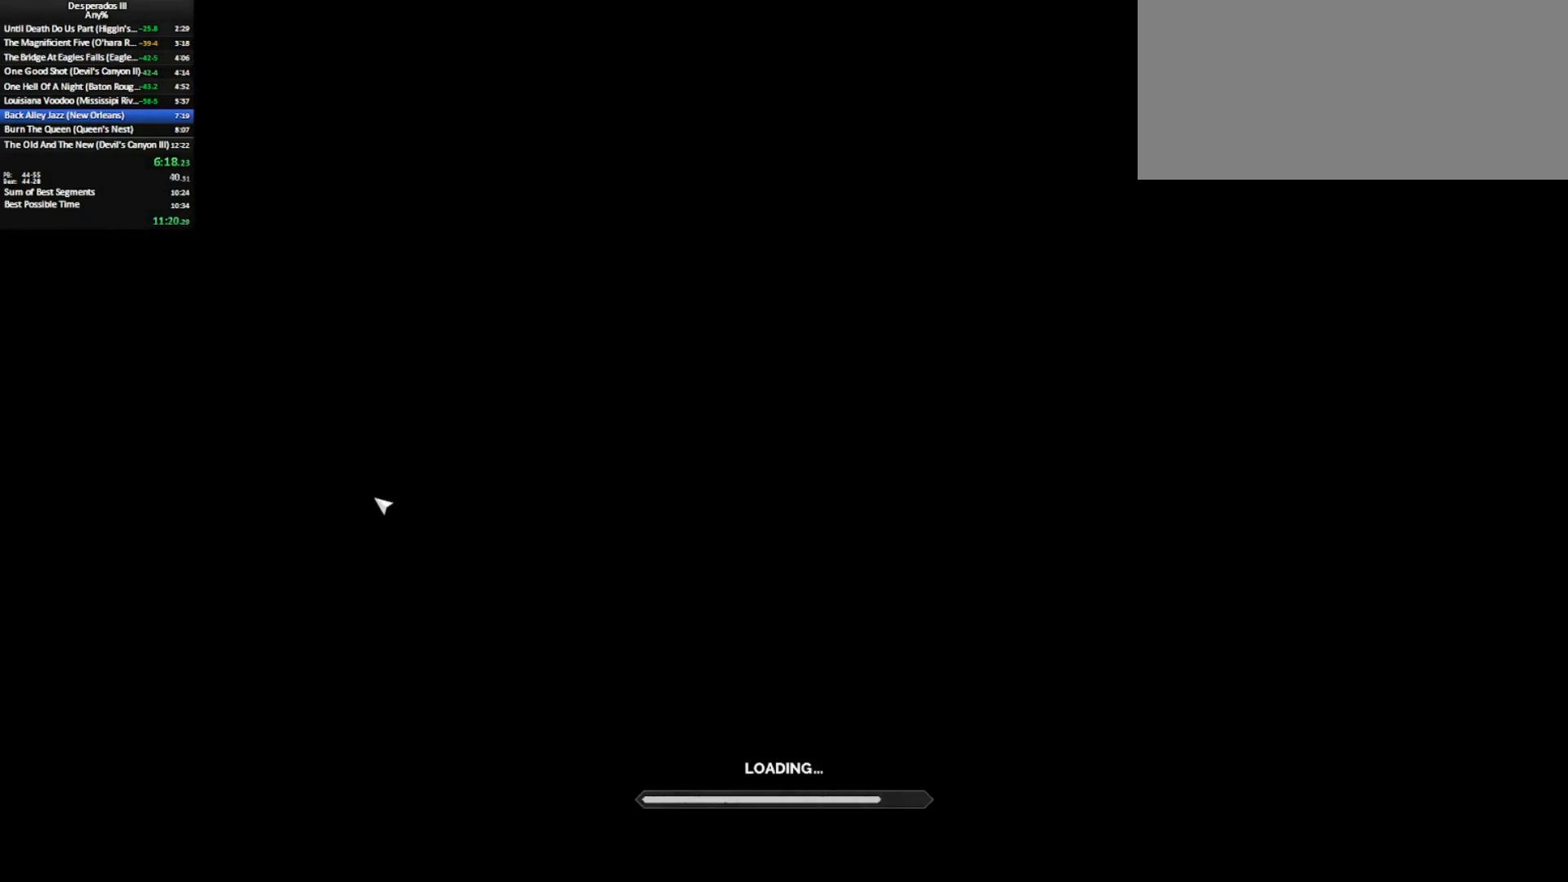
{"keys": [], "mouse": [], "events": []}
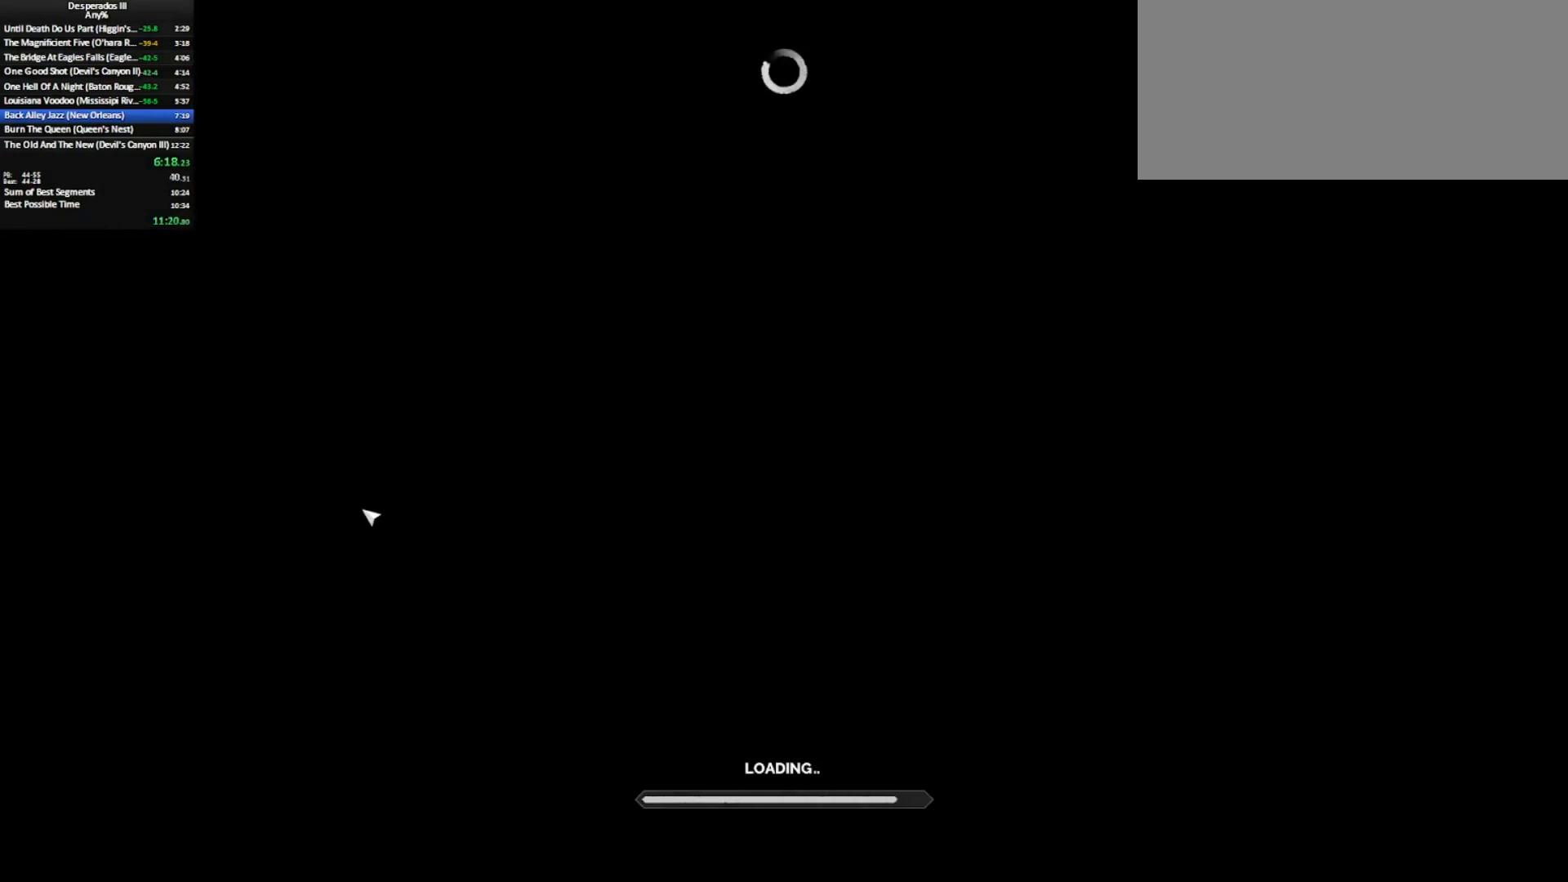
{"keys": [], "mouse": [], "events": []}
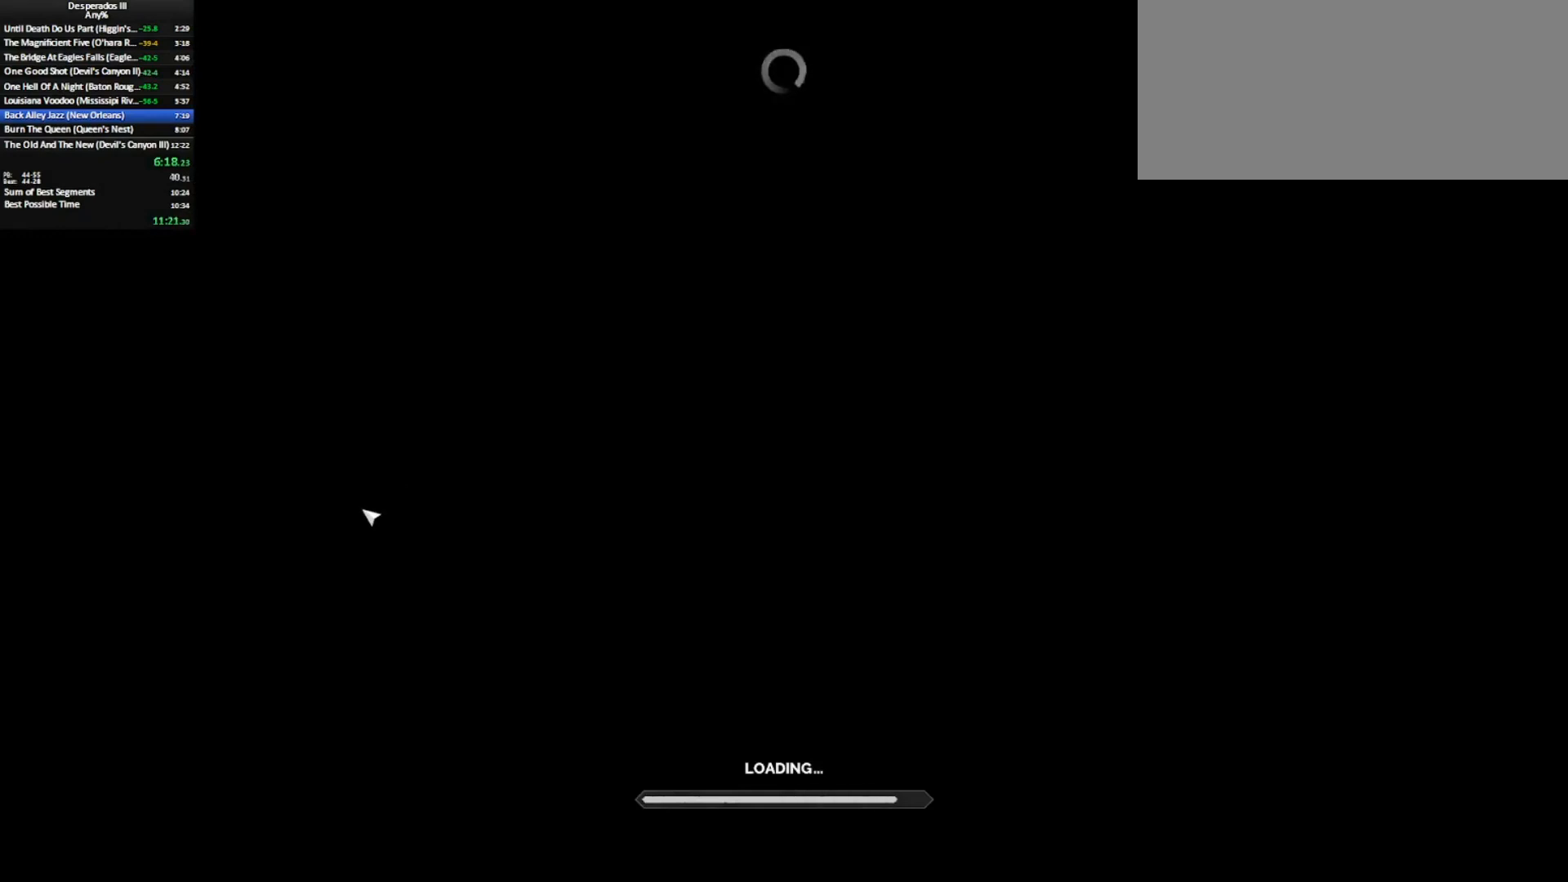
{"keys": [], "mouse": [], "events": []}
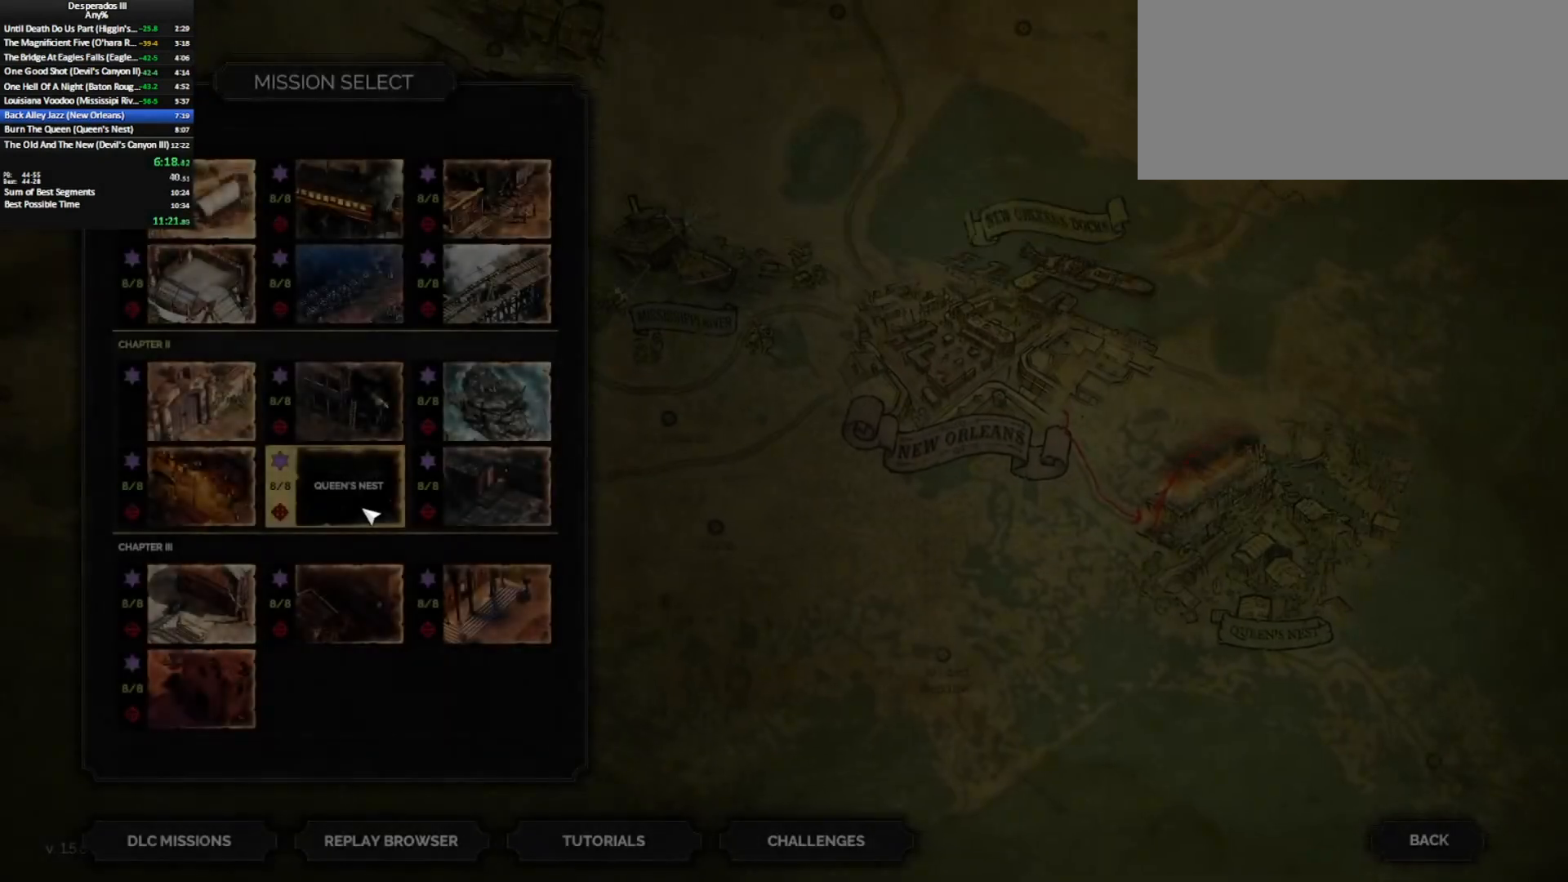
{"keys": [], "mouse": [], "events": [[200, "mouse_left", "down"], [300, "mouse_left", "up"]]}
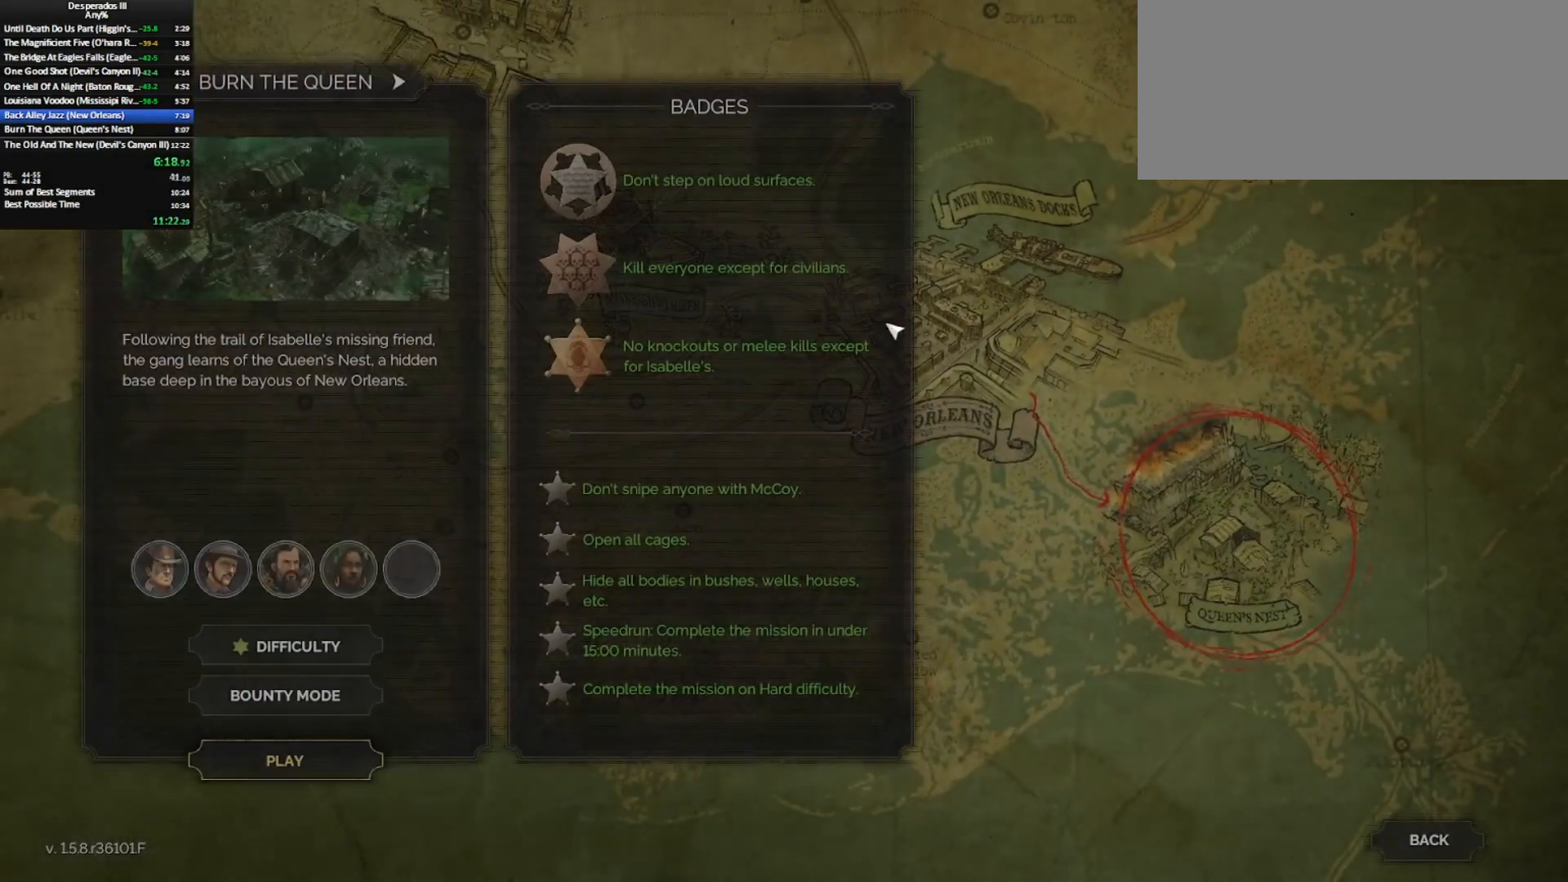
{"keys": [], "mouse": [], "events": [[217, "return", "down"], [300, "return", "up"]]}
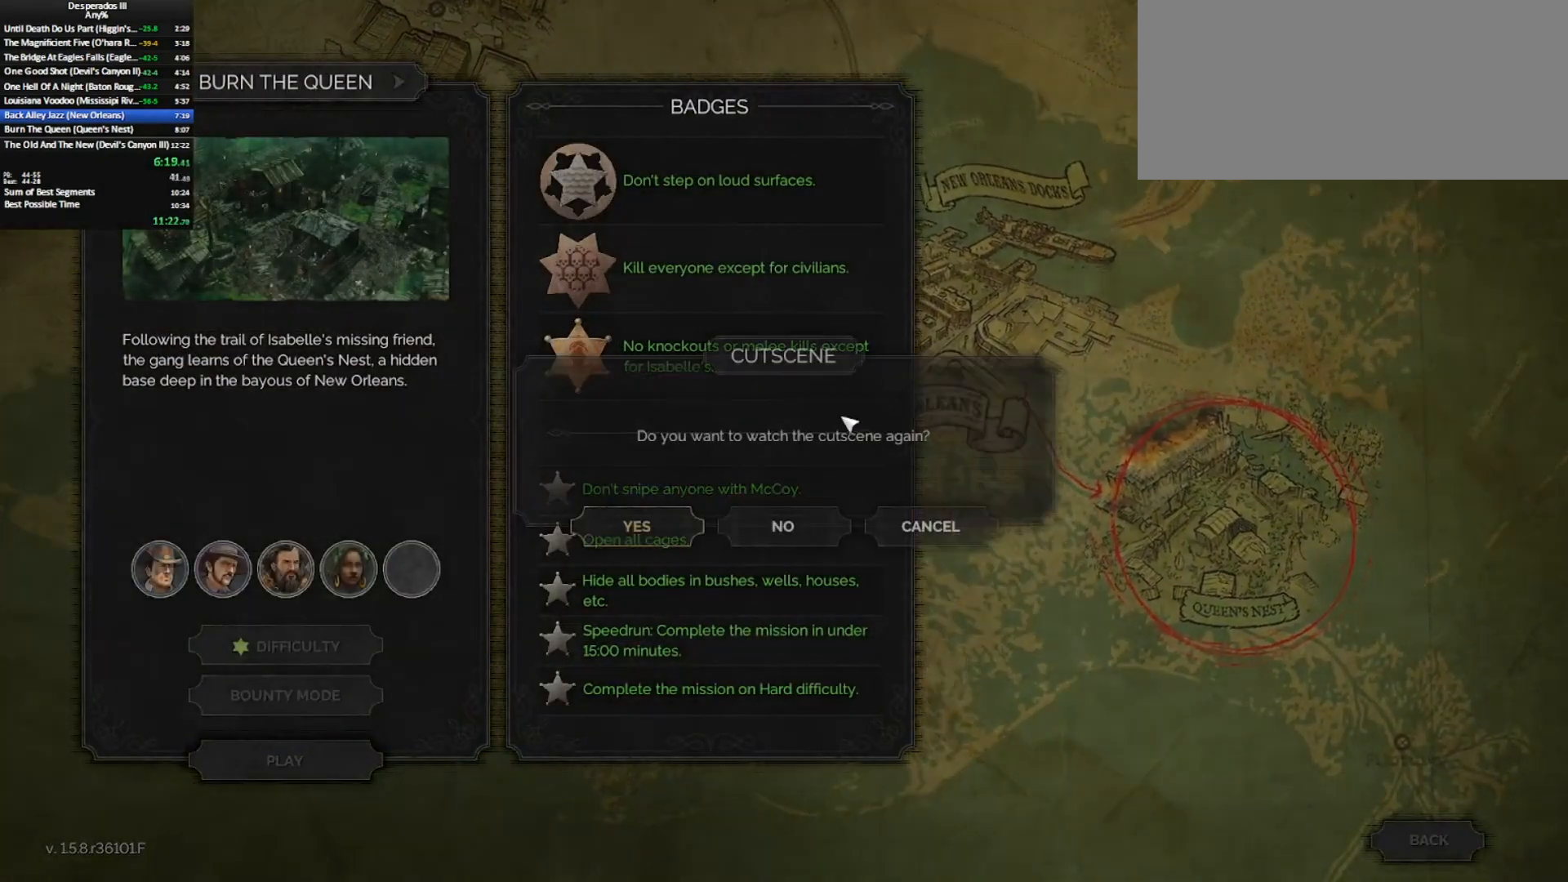
{"keys": [], "mouse": [], "events": [[317, "mouse_left", "down"], [417, "mouse_left", "up"]]}